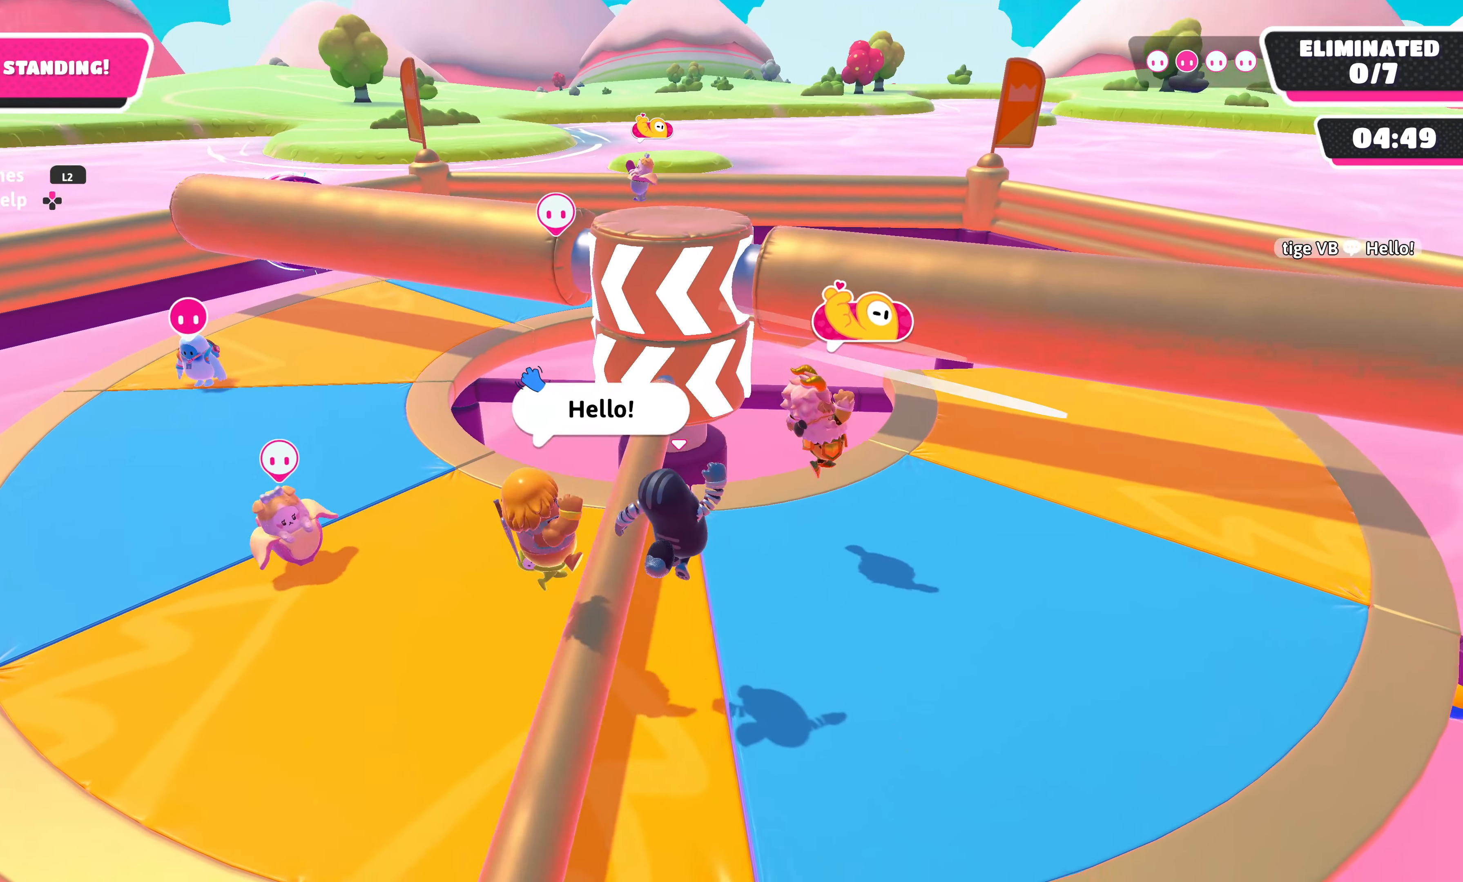
Gameplay with a controller (PlayStation layout); each line is a JSON object with the inputs held at the frame after it. "events" lists button and stick changes between this image and that frame as [ms after this image, input, new state], when the widget could be followed in between.
{"buttons": [], "left_stick": "center", "right_stick": "up-left", "events": [[200, "DPAD_RIGHT", "down"], [267, "right_stick", "up-left"], [484, "DPAD_RIGHT", "up"]]}
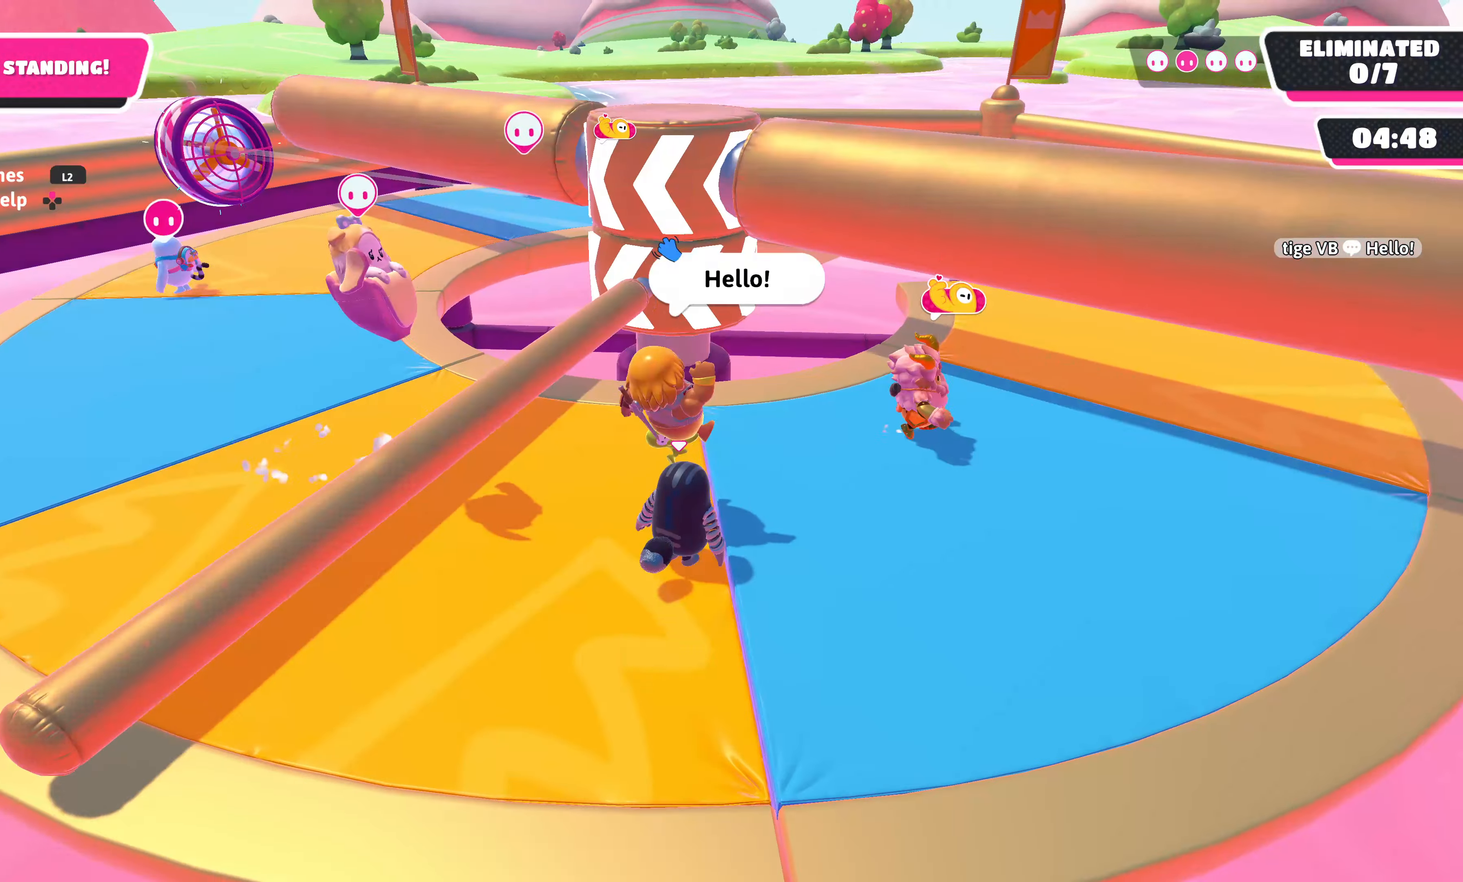
{"buttons": [], "left_stick": "center", "right_stick": "center", "events": [[150, "right_stick", "center"]]}
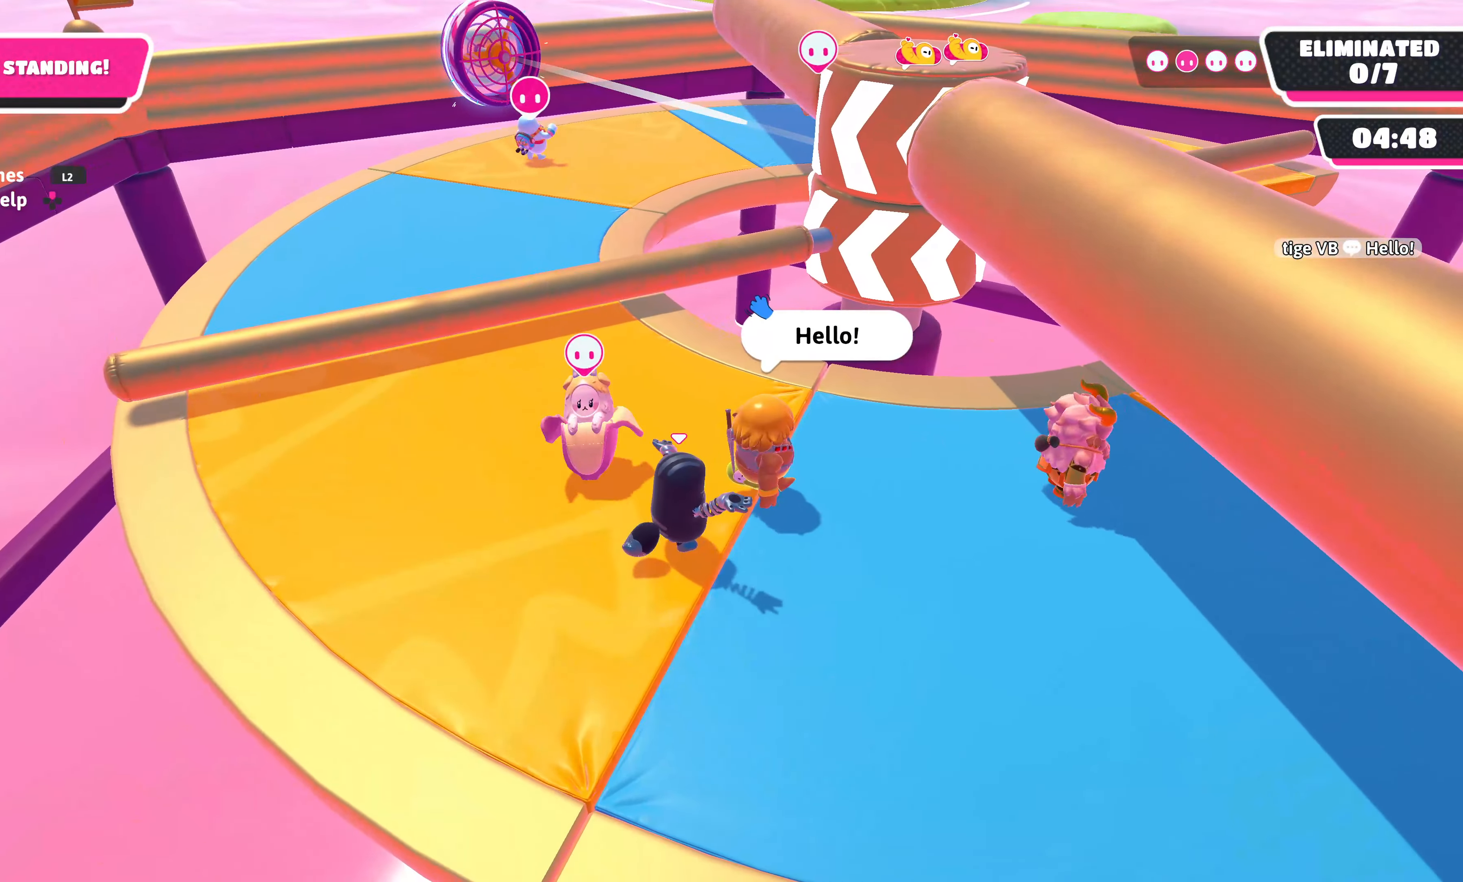
{"buttons": [], "left_stick": "center", "right_stick": "center", "events": [[17, "right_stick", "down-right"], [234, "right_stick", "center"]]}
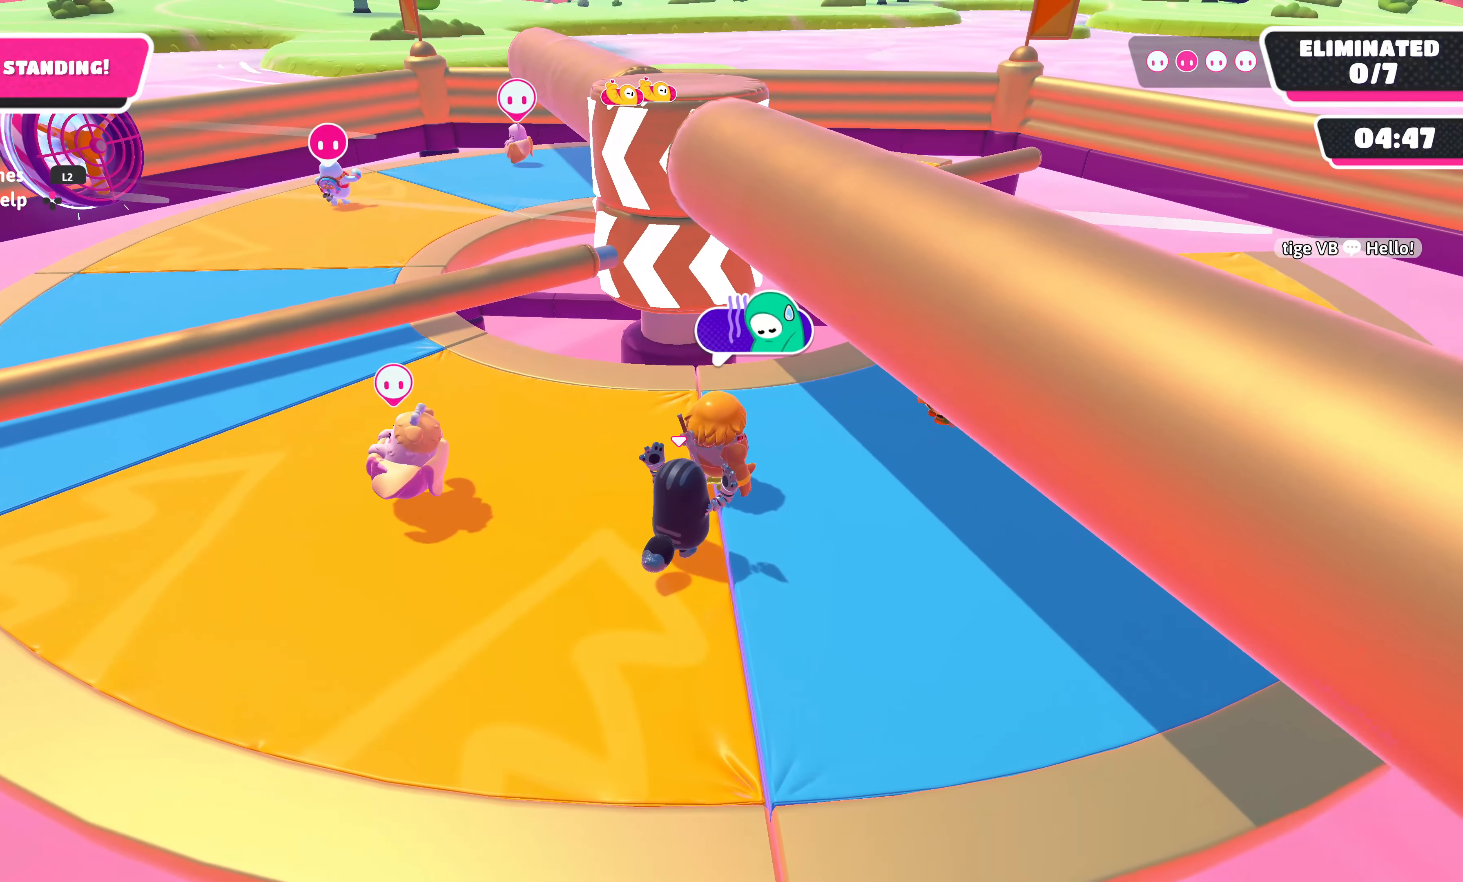
{"buttons": [], "left_stick": "center", "right_stick": "center", "events": []}
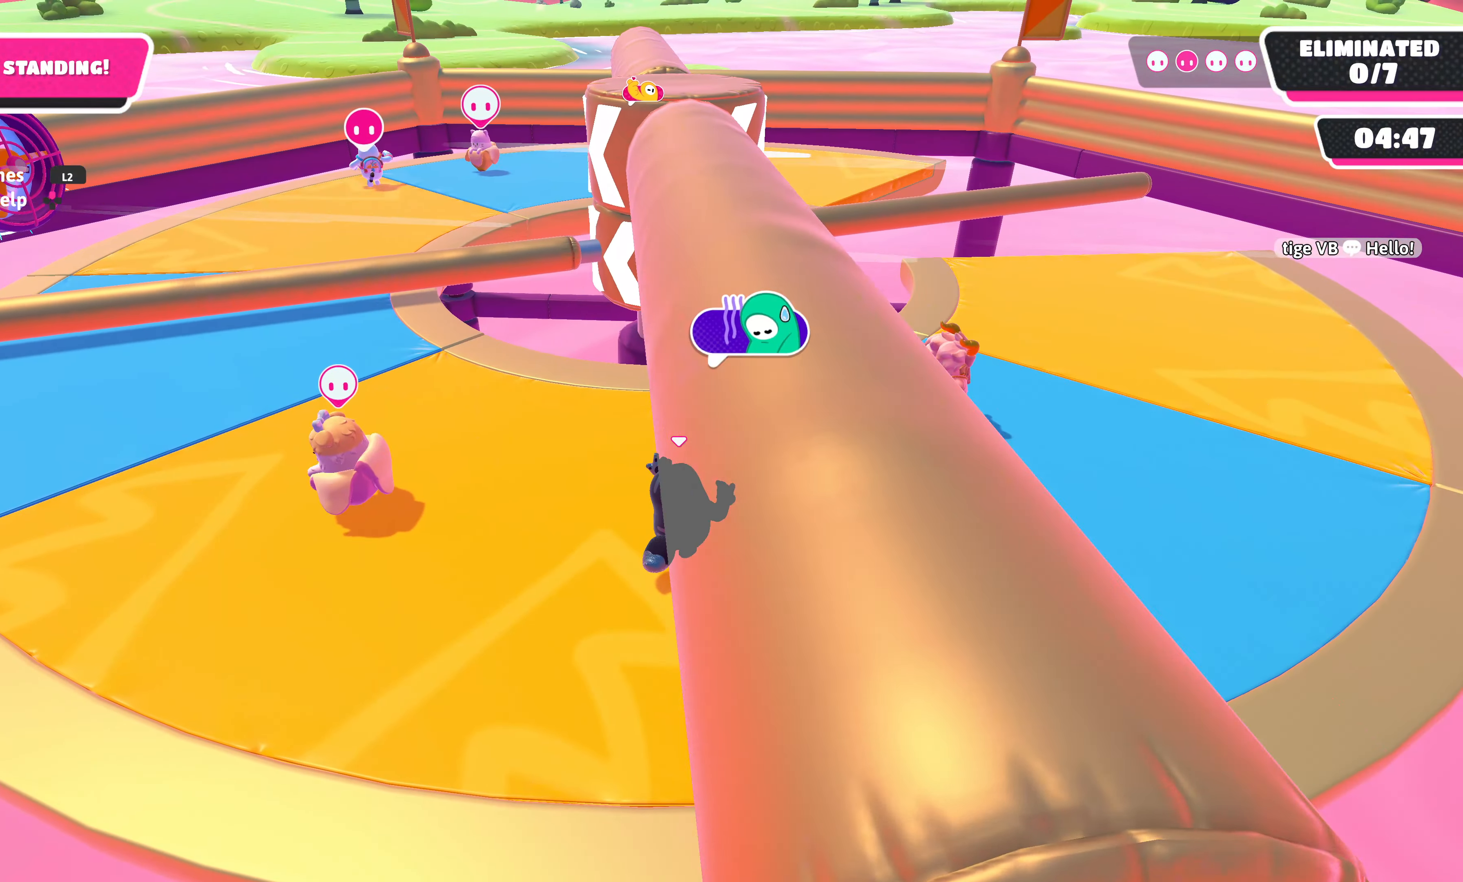
{"buttons": [], "left_stick": "center", "right_stick": "center", "events": []}
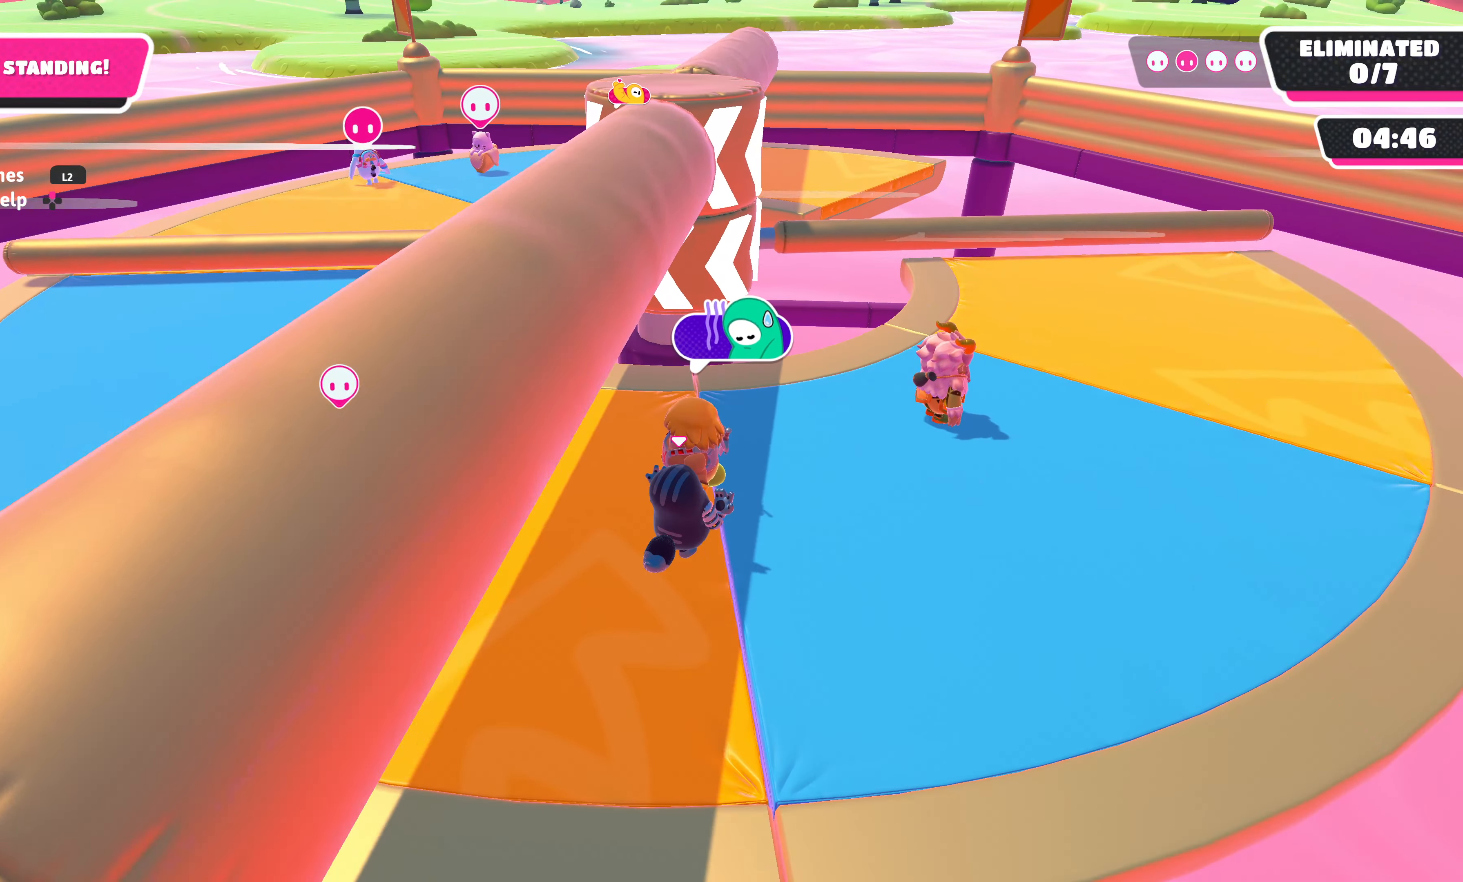
{"buttons": [], "left_stick": "center", "right_stick": "center", "events": []}
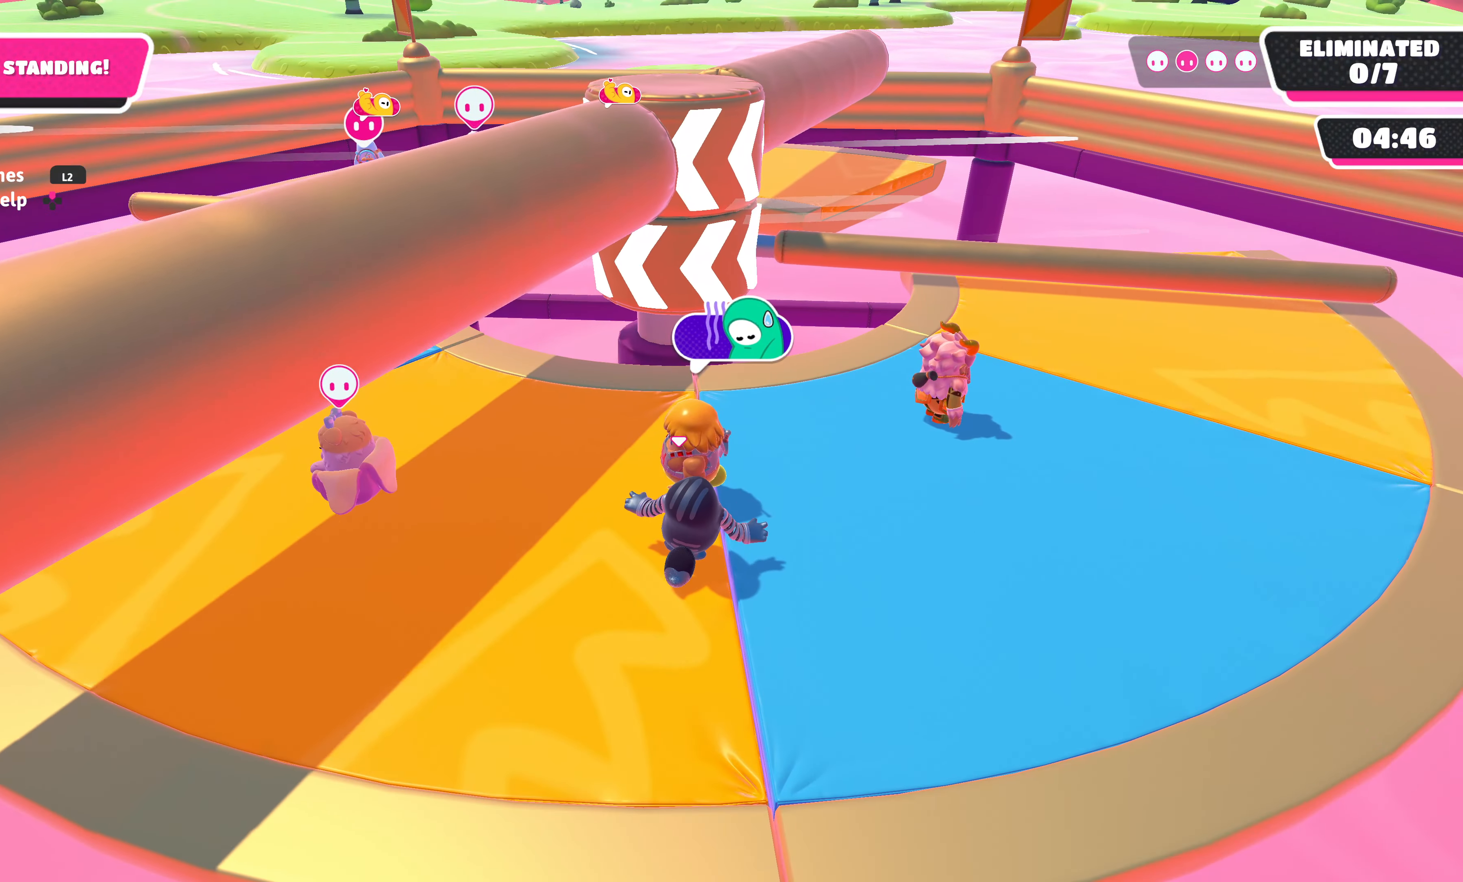
{"buttons": [], "left_stick": "center", "right_stick": "center", "events": []}
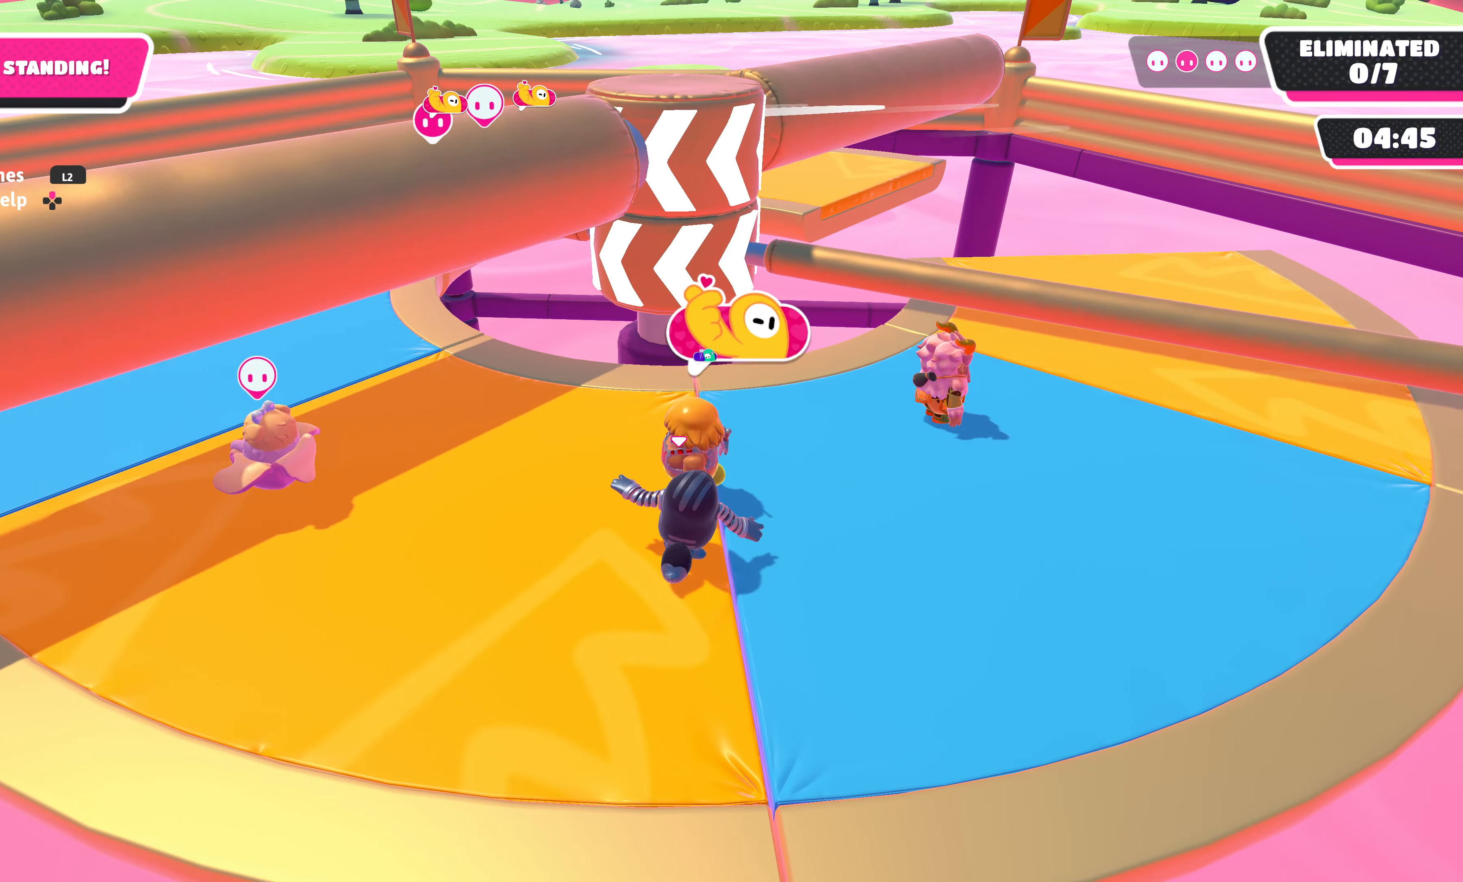
{"buttons": [], "left_stick": "center", "right_stick": "center", "events": []}
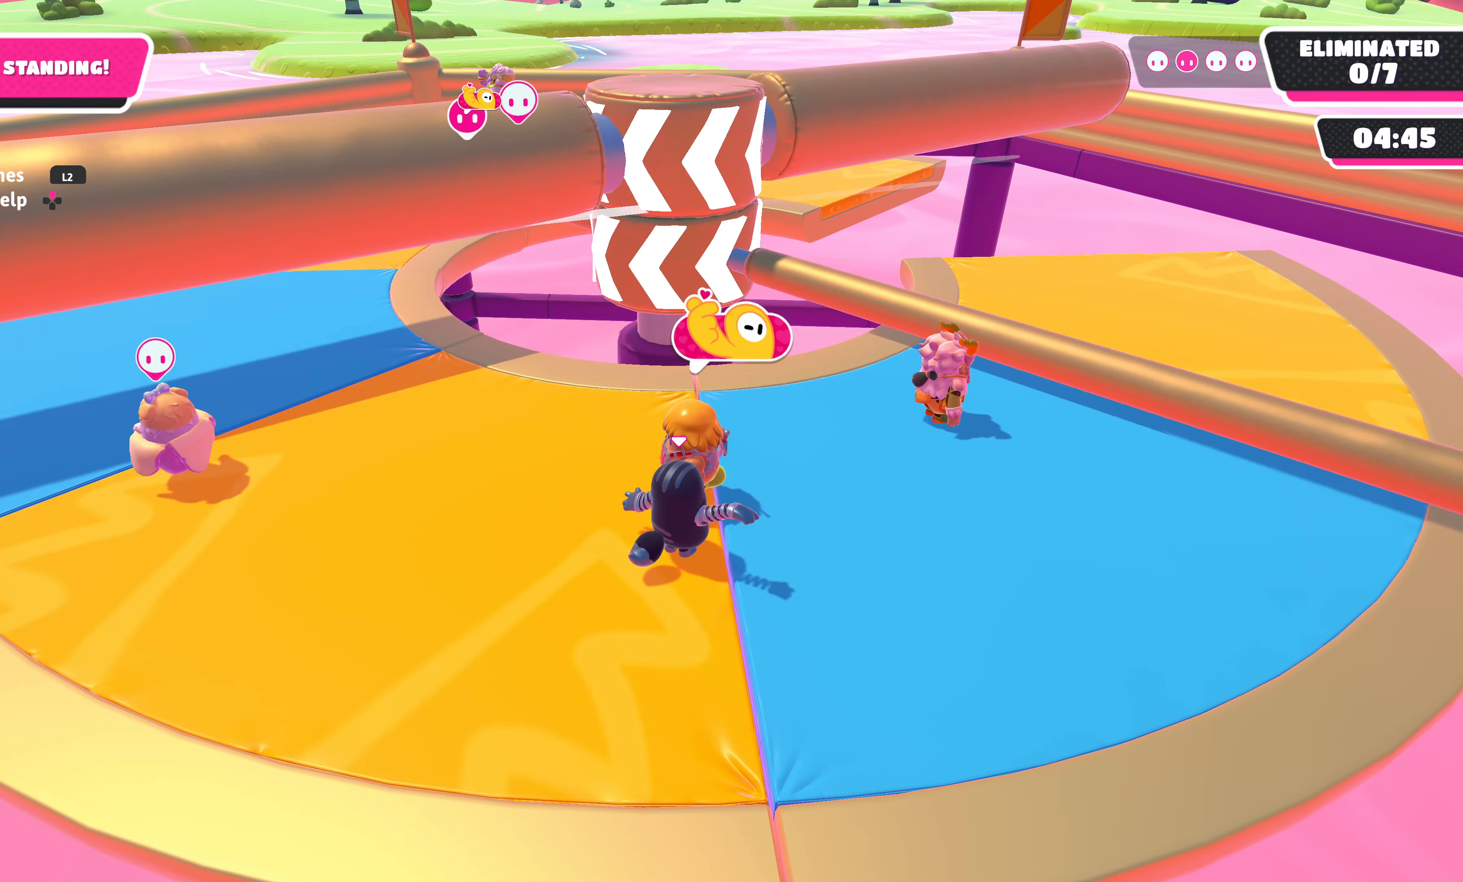
{"buttons": [], "left_stick": "center", "right_stick": "center", "events": []}
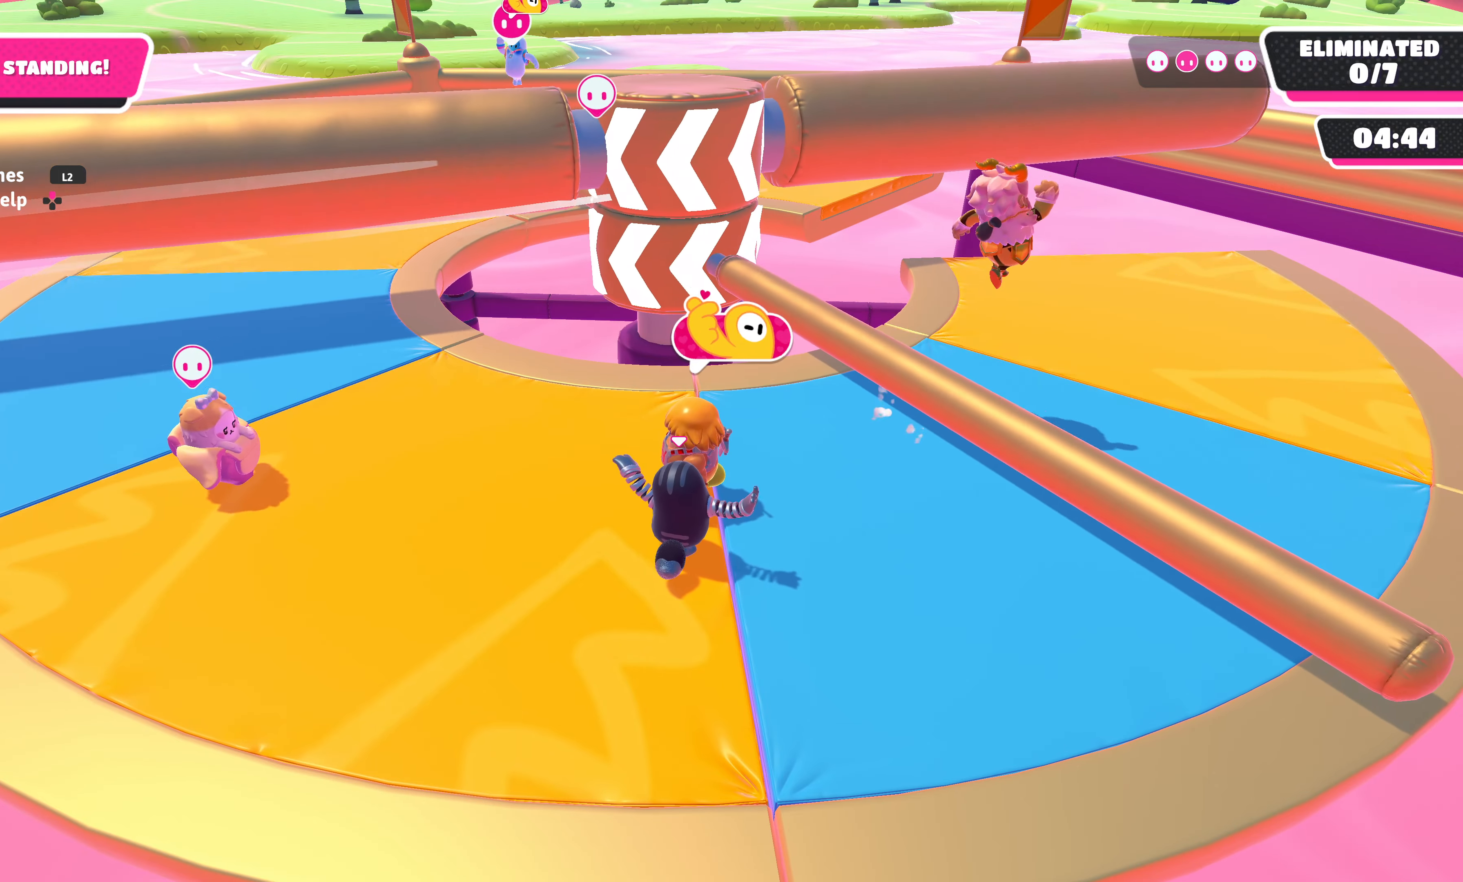
{"buttons": ["CROSS"], "left_stick": "center", "right_stick": "center", "events": [[466, "CROSS", "down"]]}
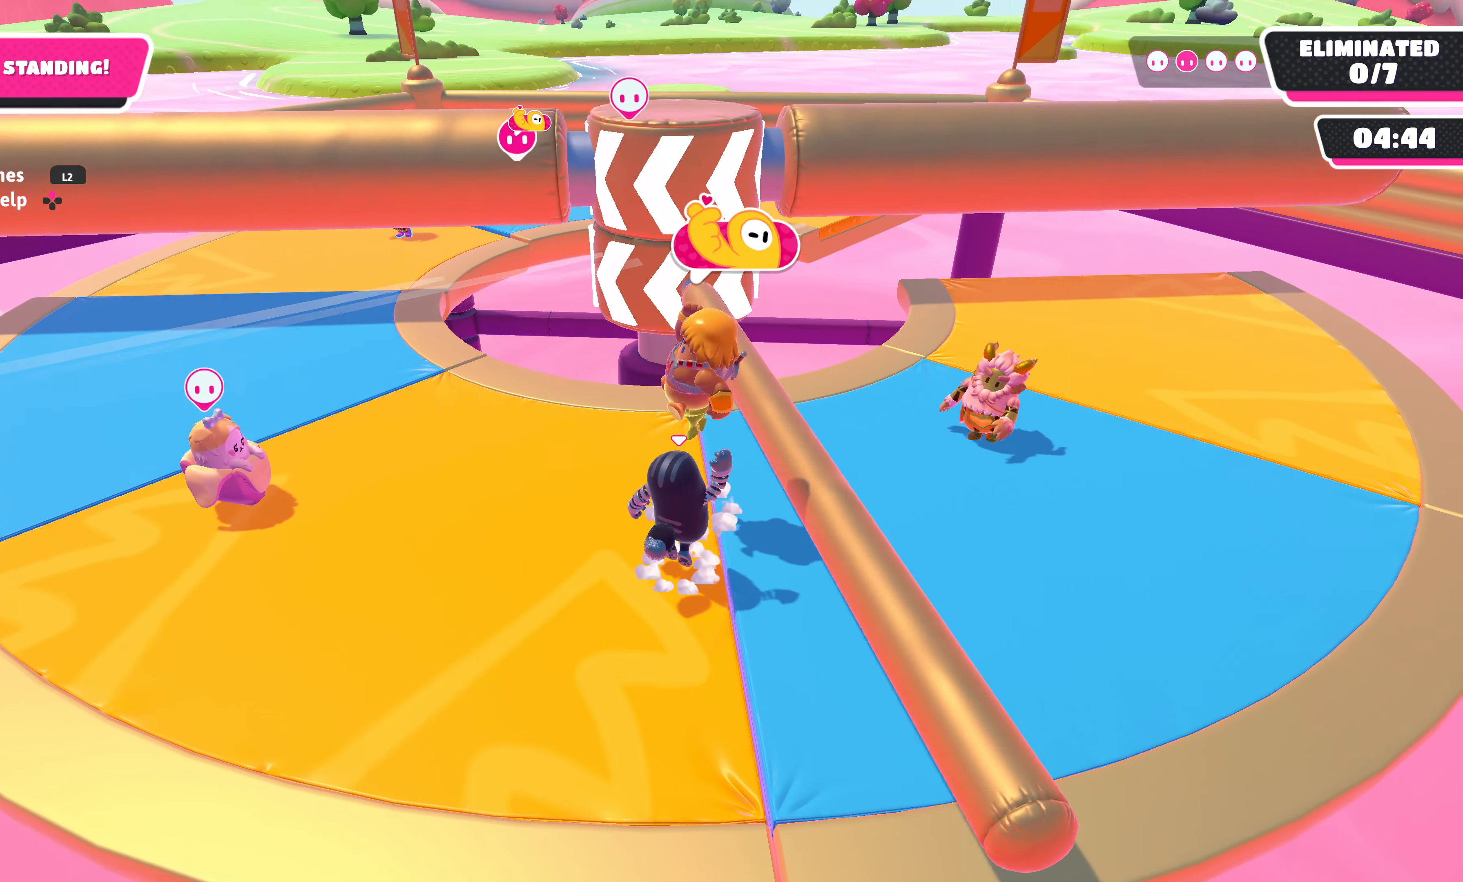
{"buttons": [], "left_stick": "center", "right_stick": "center", "events": [[133, "CROSS", "up"]]}
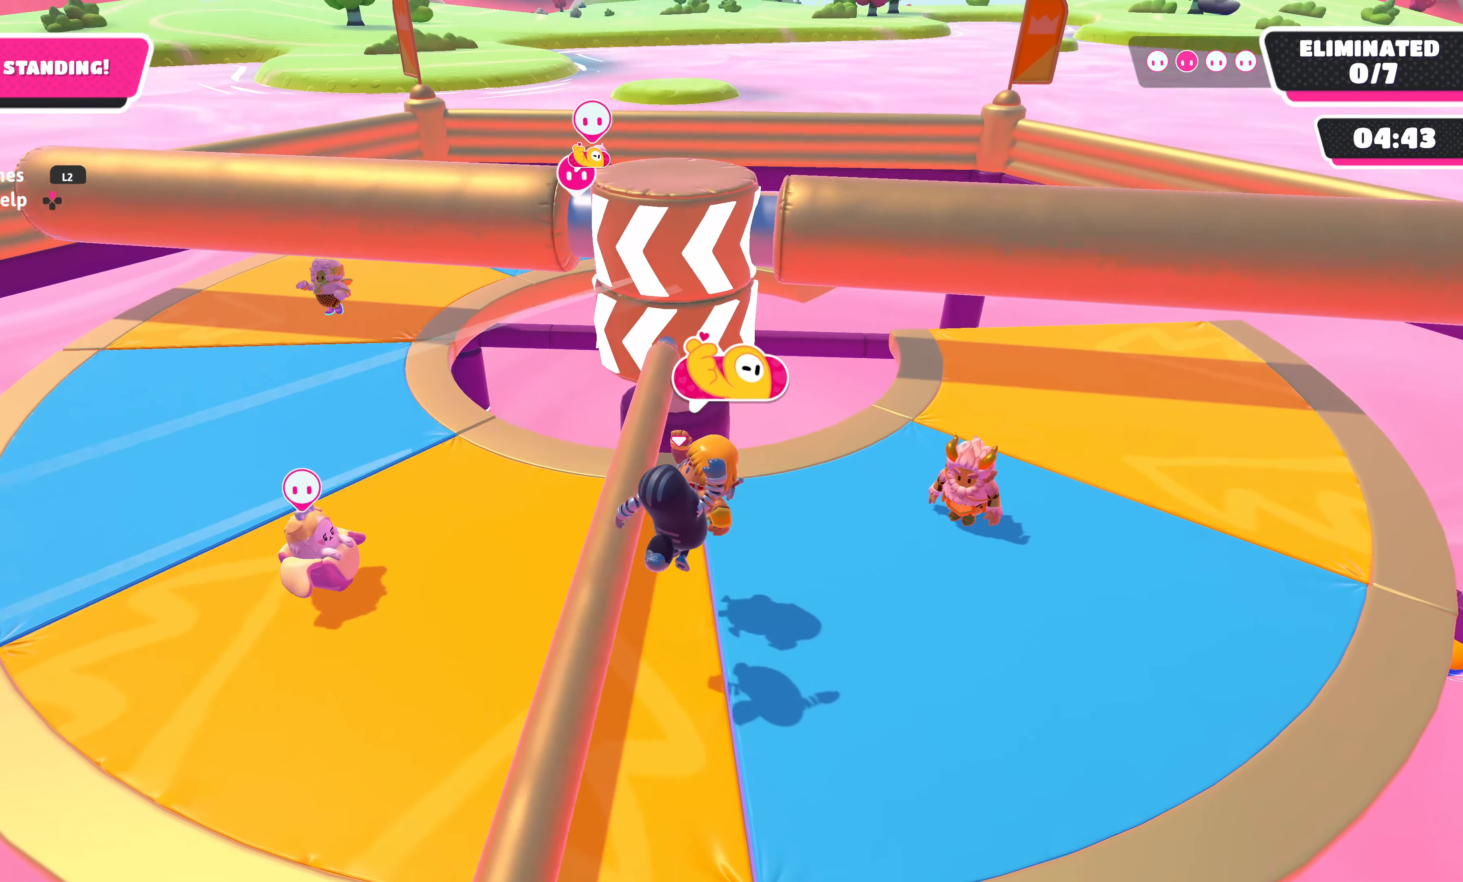
{"buttons": [], "left_stick": "center", "right_stick": "center", "events": [[116, "DPAD_RIGHT", "down"], [316, "DPAD_RIGHT", "up"]]}
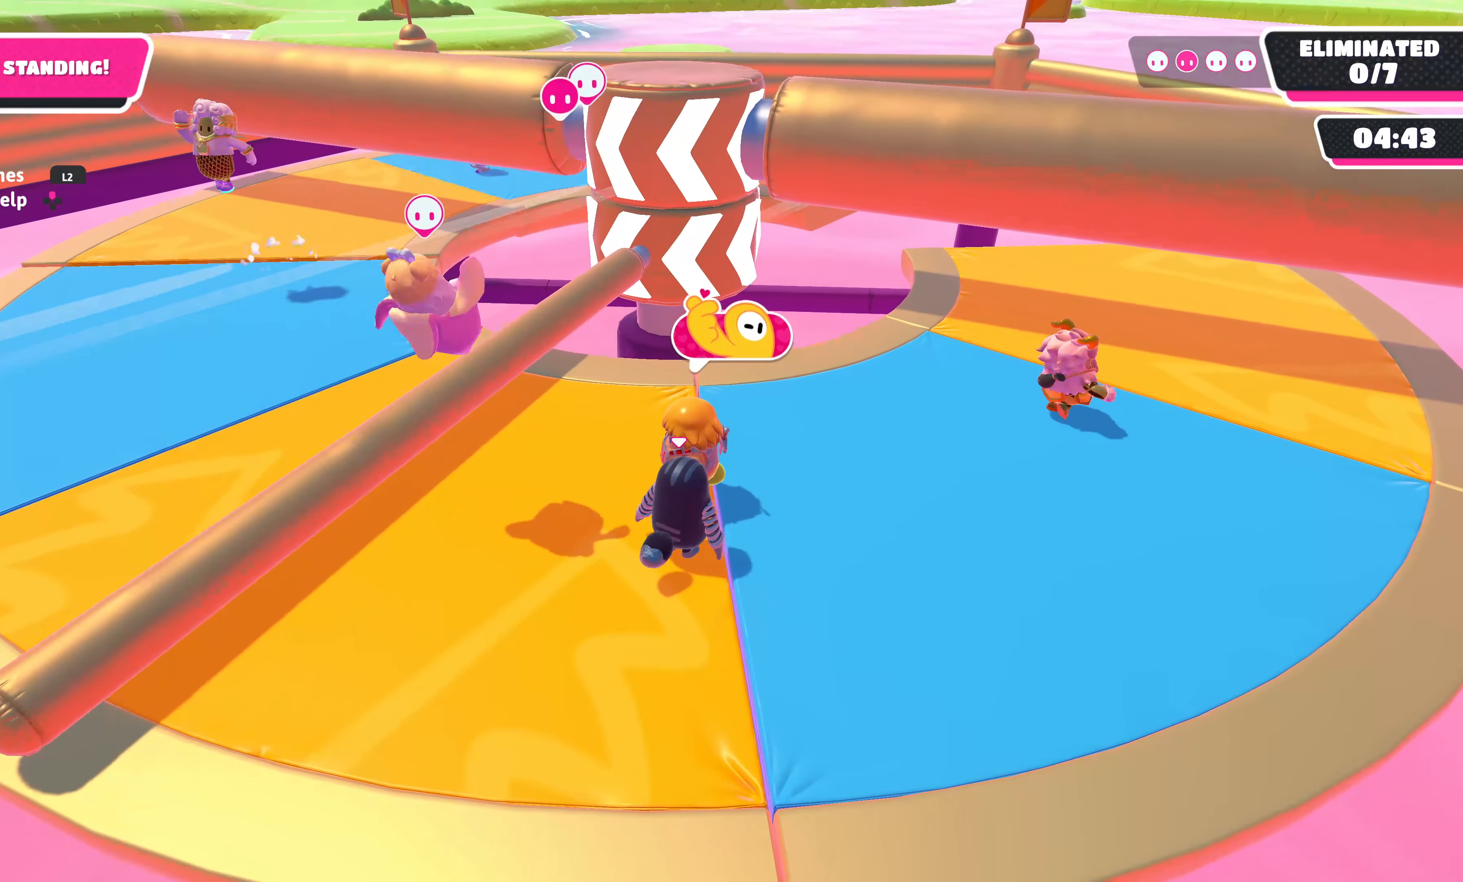
{"buttons": [], "left_stick": "up-left", "right_stick": "center", "events": [[16, "left_stick", "right"], [233, "left_stick", "up-left"], [300, "left_stick", "left"], [416, "left_stick", "up-left"]]}
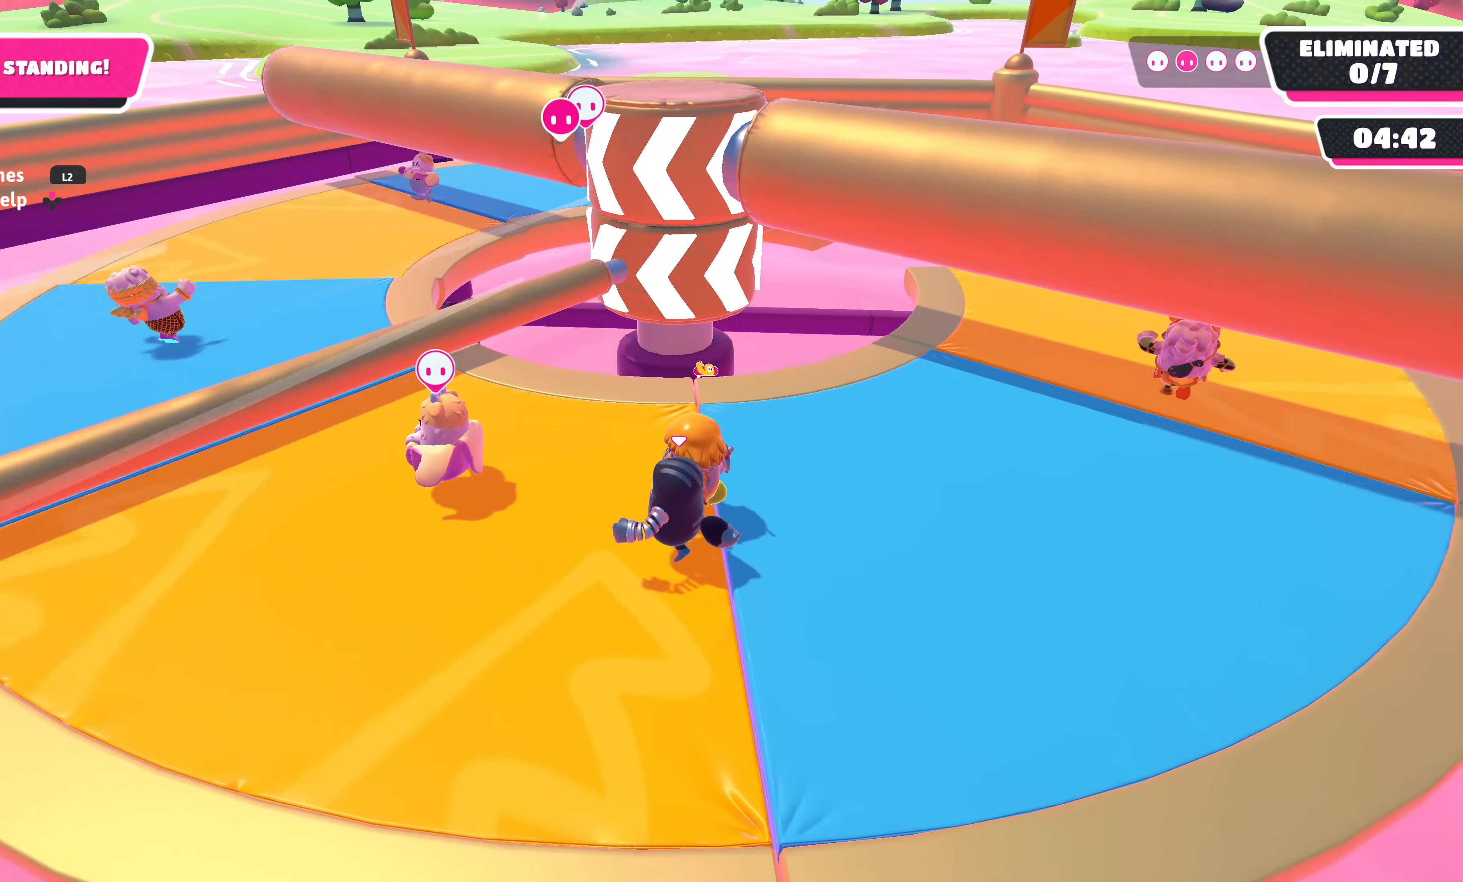
{"buttons": [], "left_stick": "up-left", "right_stick": "center", "events": []}
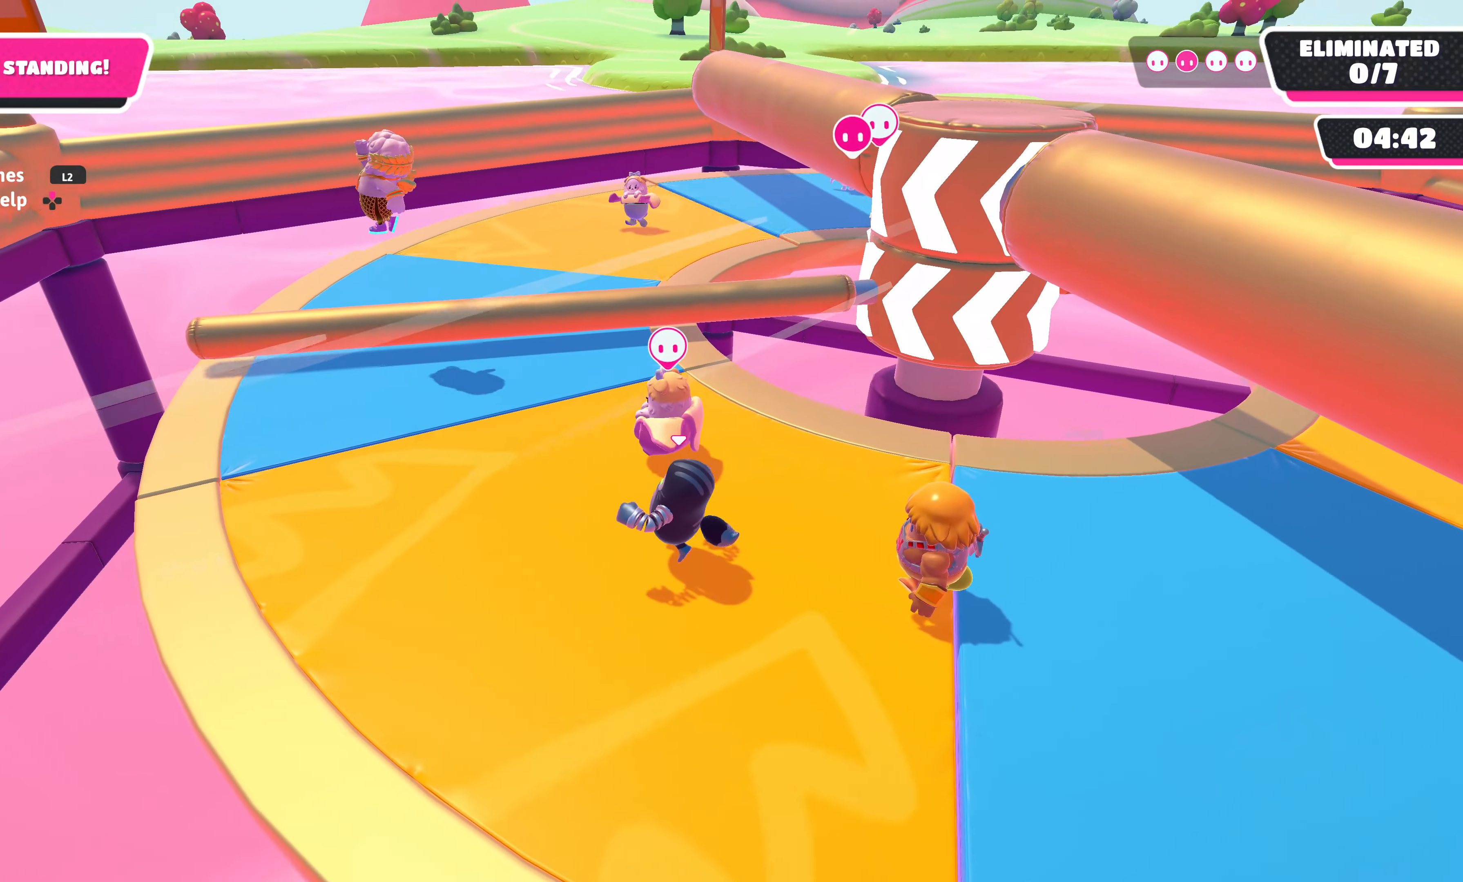
{"buttons": [], "left_stick": "up-left", "right_stick": "center", "events": []}
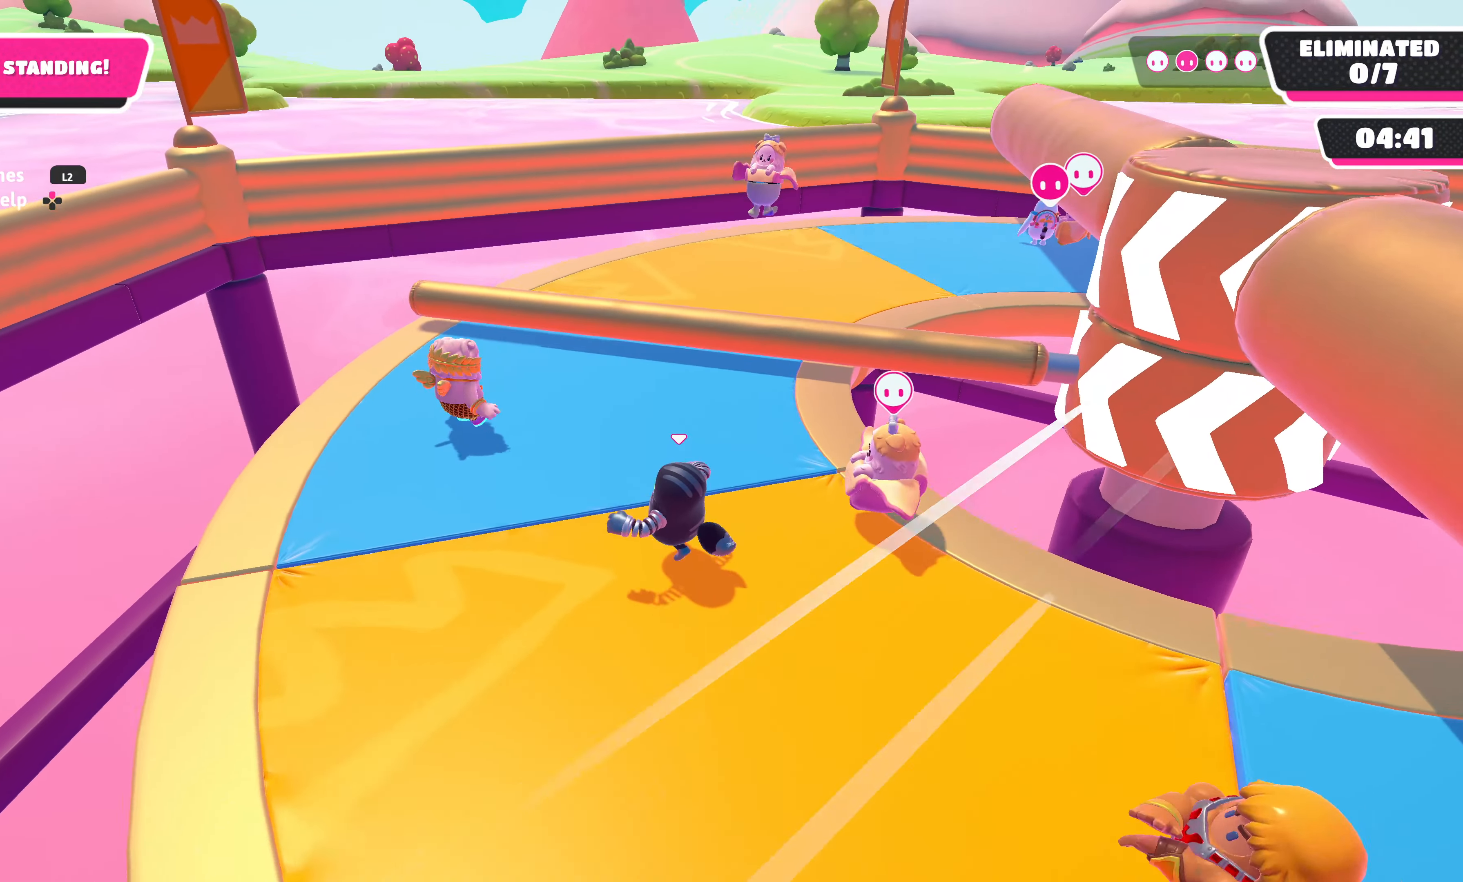
{"buttons": [], "left_stick": "center", "right_stick": "right", "events": [[216, "left_stick", "down-left"], [233, "right_stick", "right"], [333, "left_stick", "down-right"], [450, "left_stick", "center"]]}
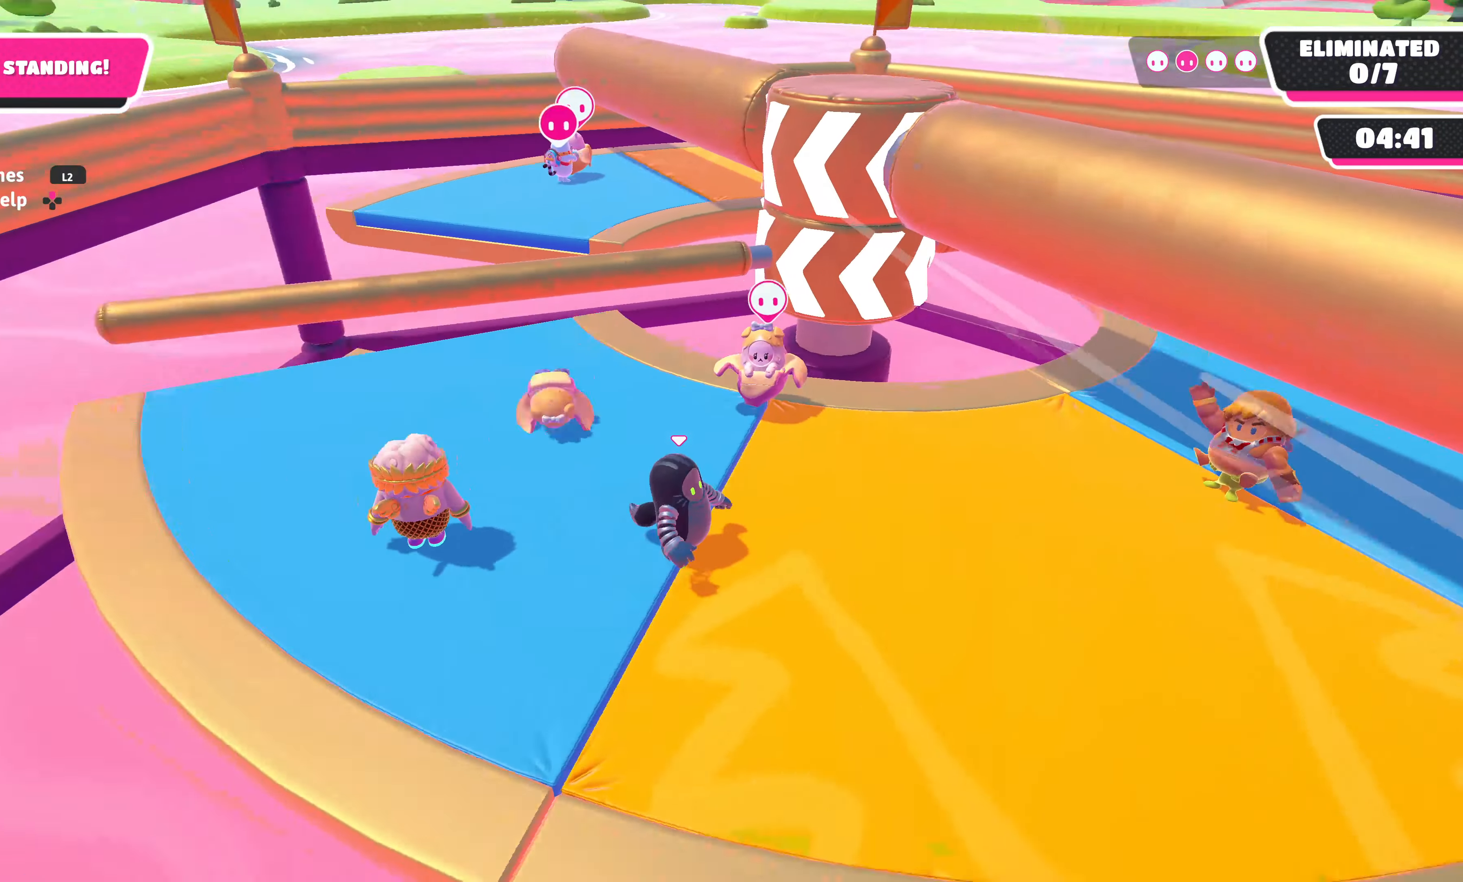
{"buttons": [], "left_stick": "center", "right_stick": "center", "events": [[33, "right_stick", "center"], [133, "DPAD_RIGHT", "down"], [266, "right_stick", "up-left"], [433, "DPAD_RIGHT", "up"], [467, "right_stick", "center"]]}
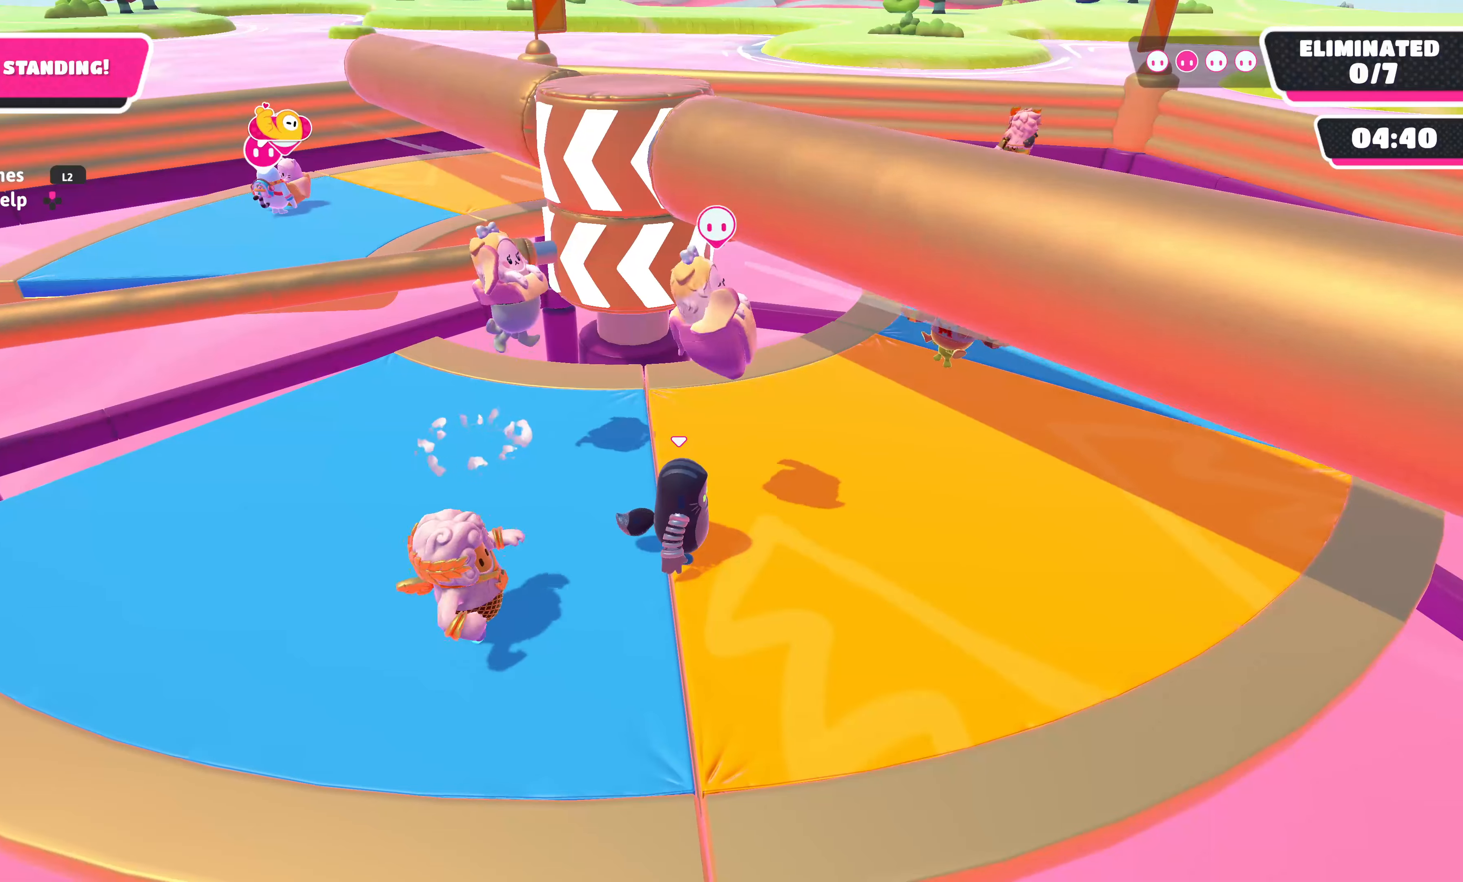
{"buttons": [], "left_stick": "center", "right_stick": "center", "events": []}
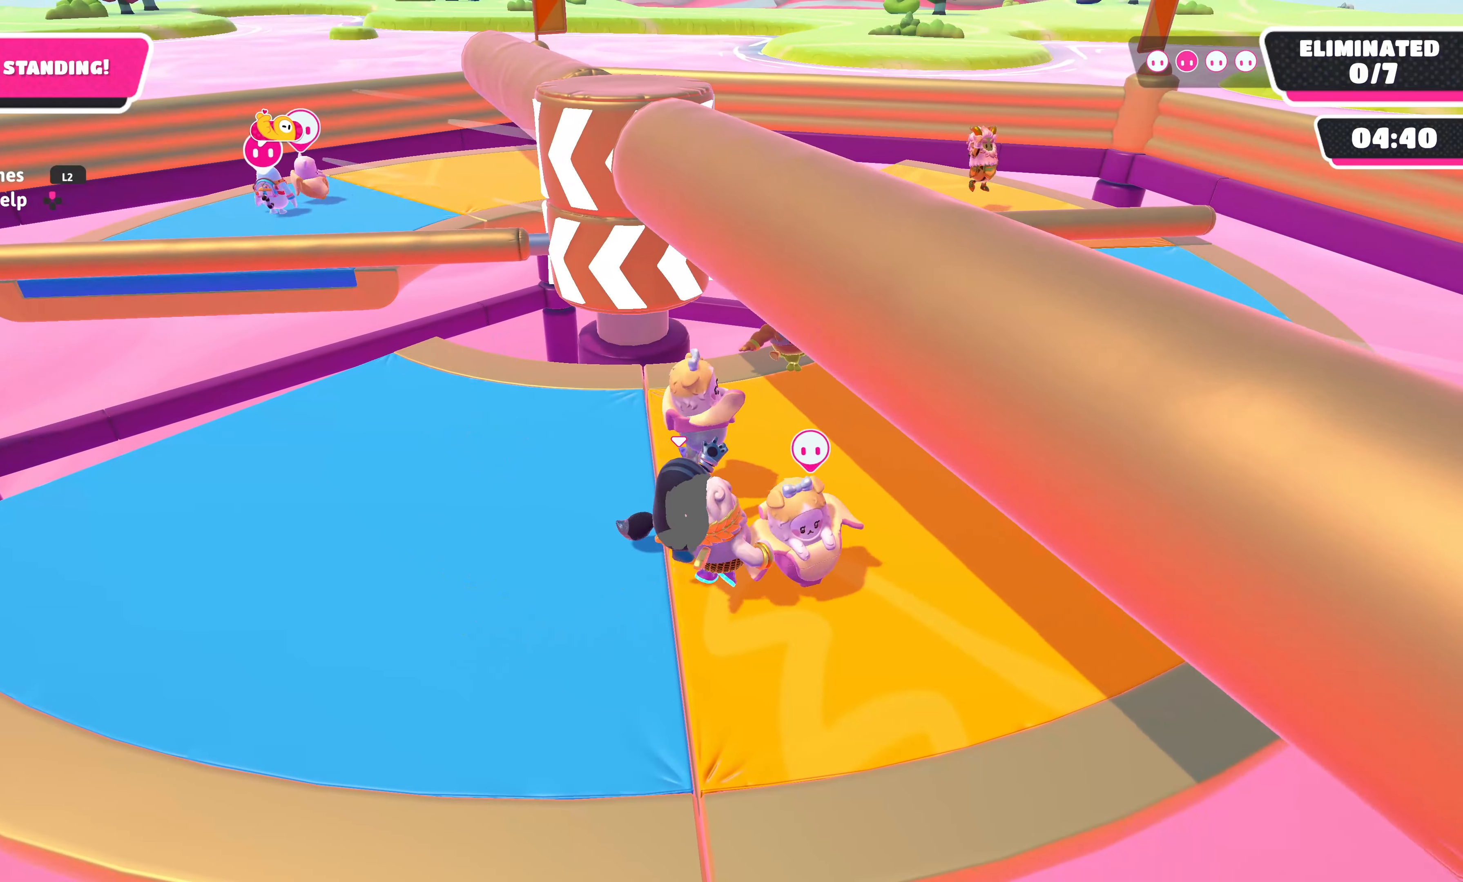
{"buttons": [], "left_stick": "center", "right_stick": "center", "events": []}
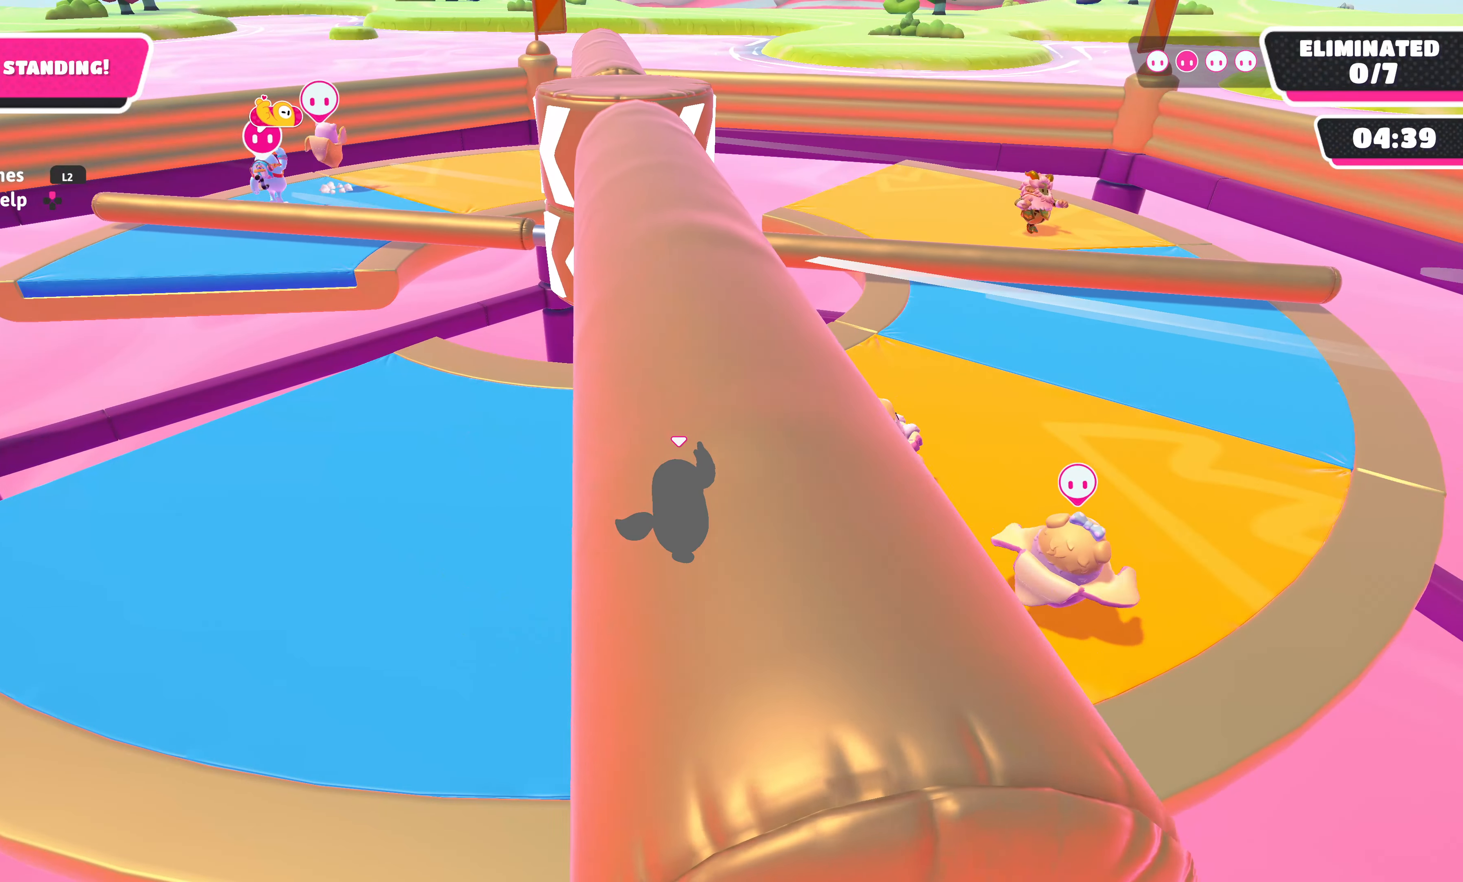
{"buttons": [], "left_stick": "center", "right_stick": "center", "events": []}
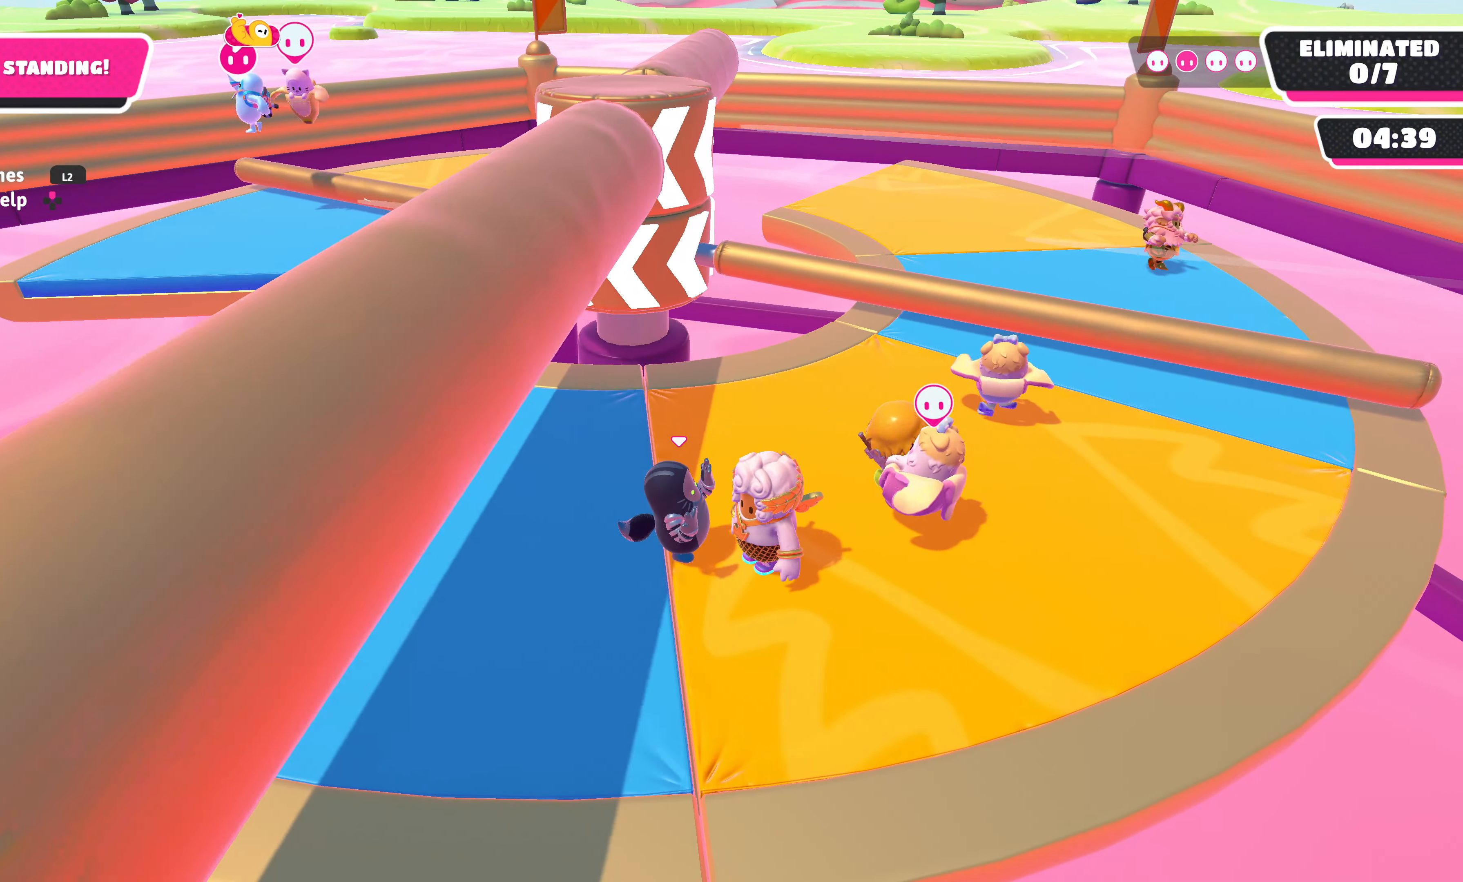
{"buttons": [], "left_stick": "center", "right_stick": "center", "events": []}
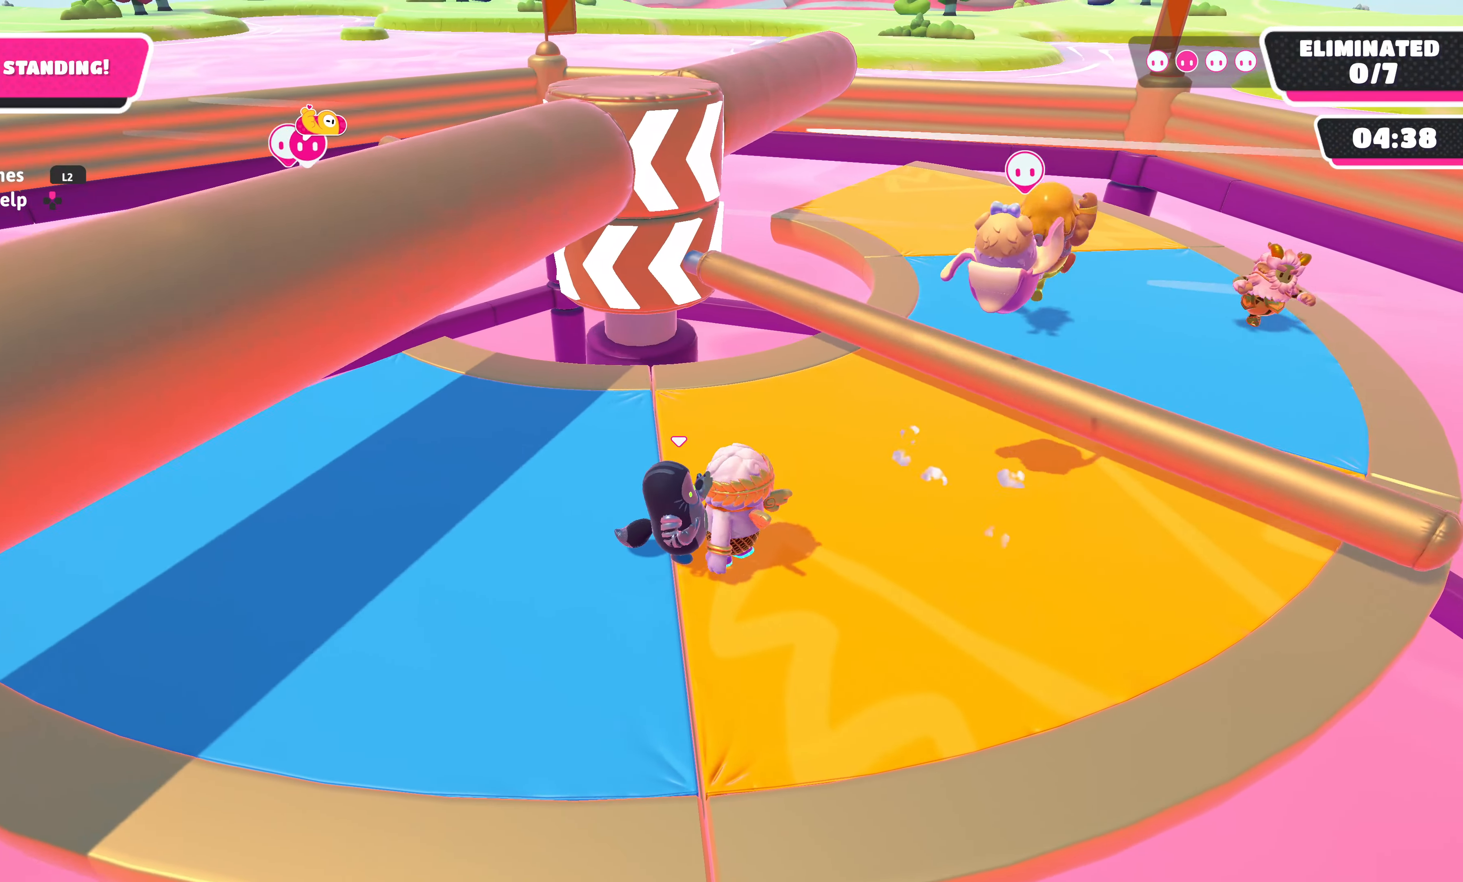
{"buttons": ["CROSS"], "left_stick": "right", "right_stick": "center", "events": [[17, "left_stick", "down-right"], [33, "R2", "down"], [150, "R2", "up"], [183, "CROSS", "down"], [200, "left_stick", "right"], [317, "CROSS", "up"], [417, "CROSS", "down"]]}
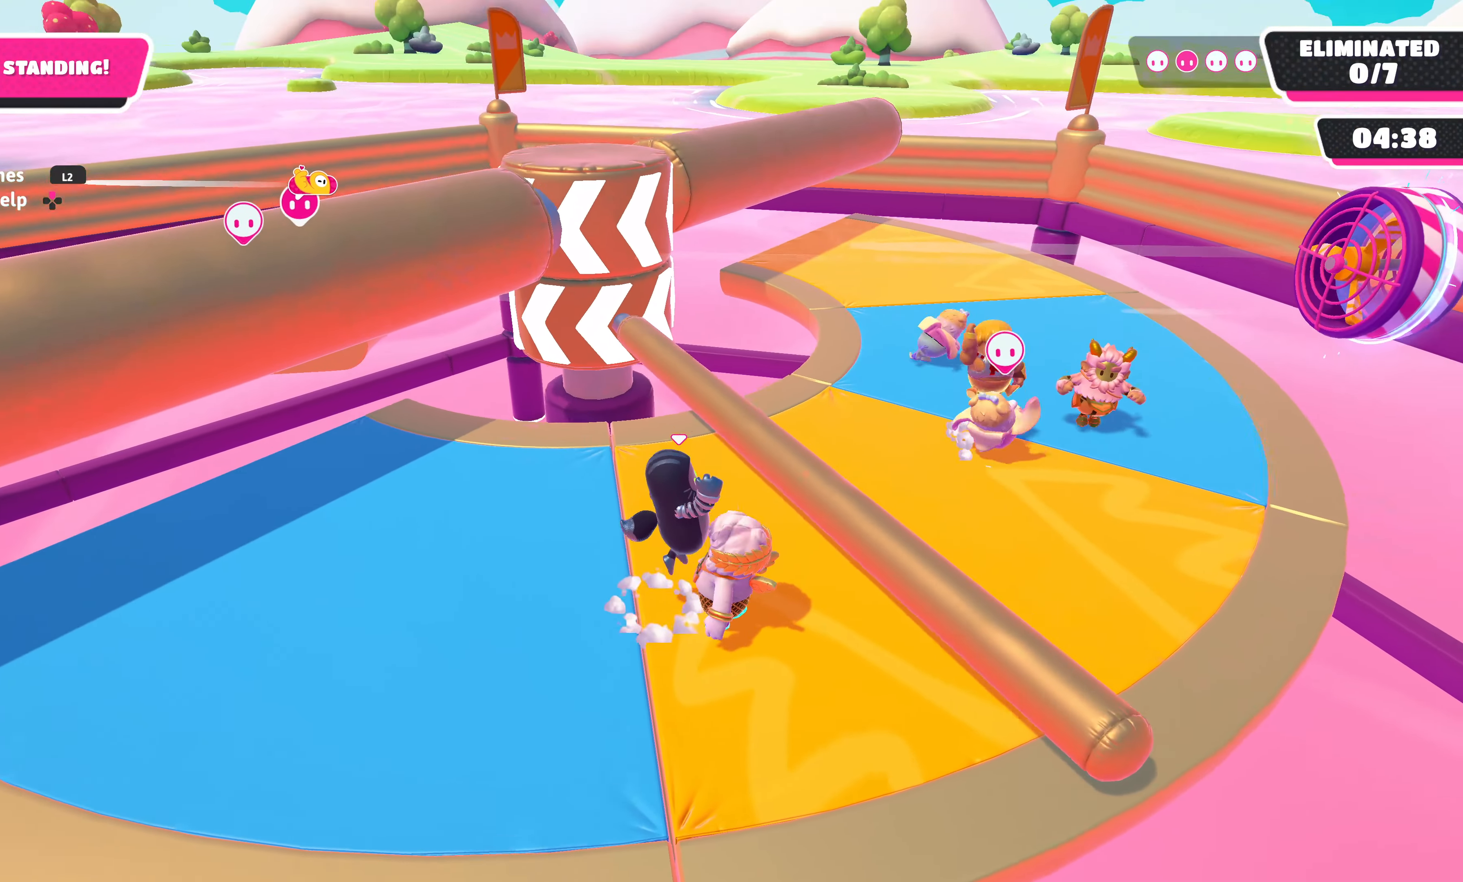
{"buttons": [], "left_stick": "center", "right_stick": "center", "events": [[50, "CROSS", "up"], [67, "CROSS", "down"], [183, "CROSS", "up"], [233, "CROSS", "down"], [350, "CROSS", "up"], [467, "left_stick", "center"]]}
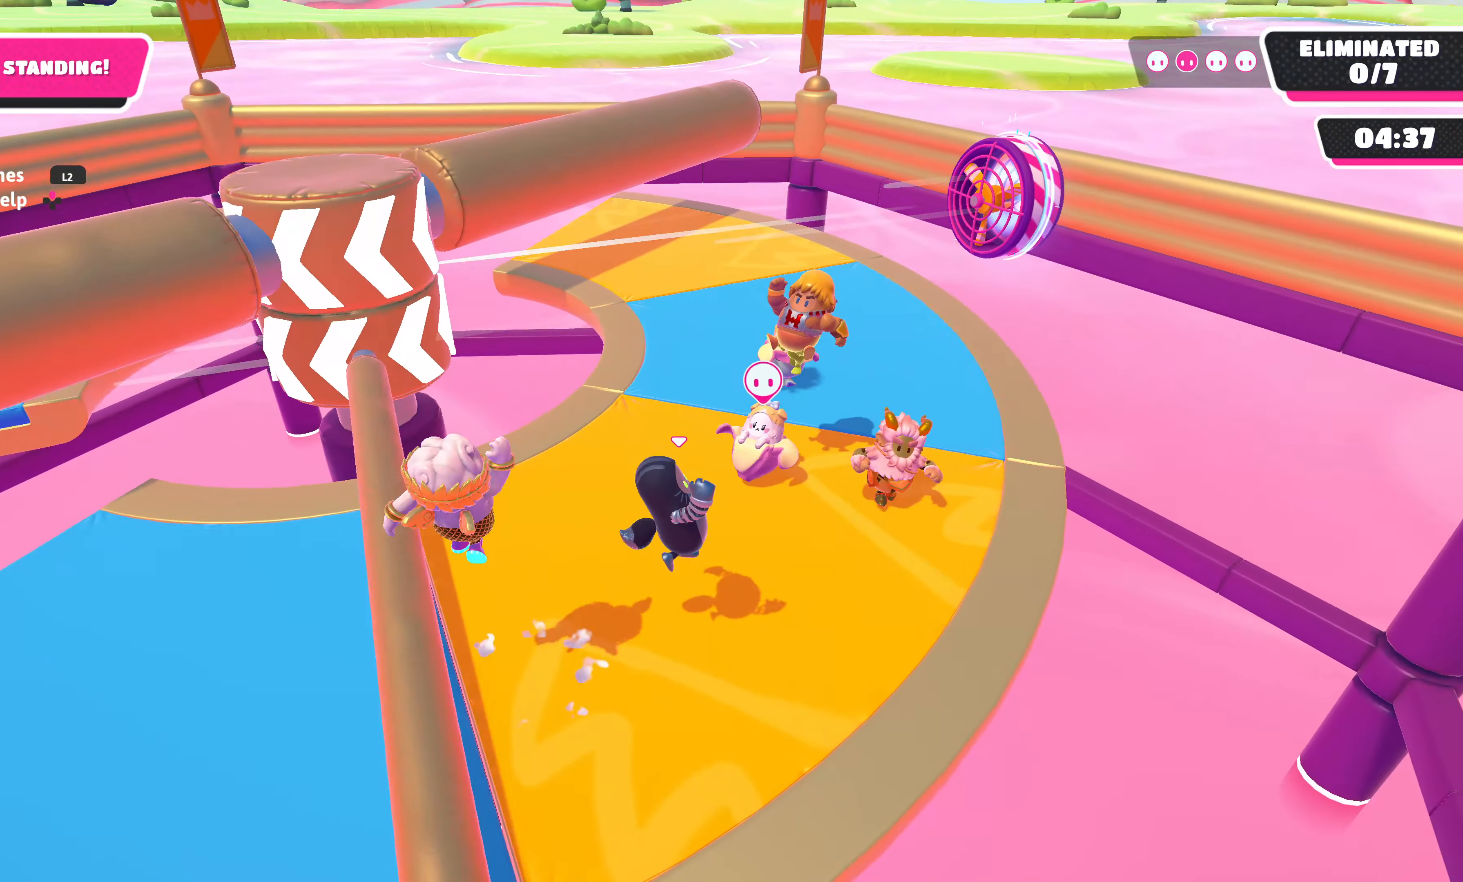
{"buttons": [], "left_stick": "center", "right_stick": "center", "events": []}
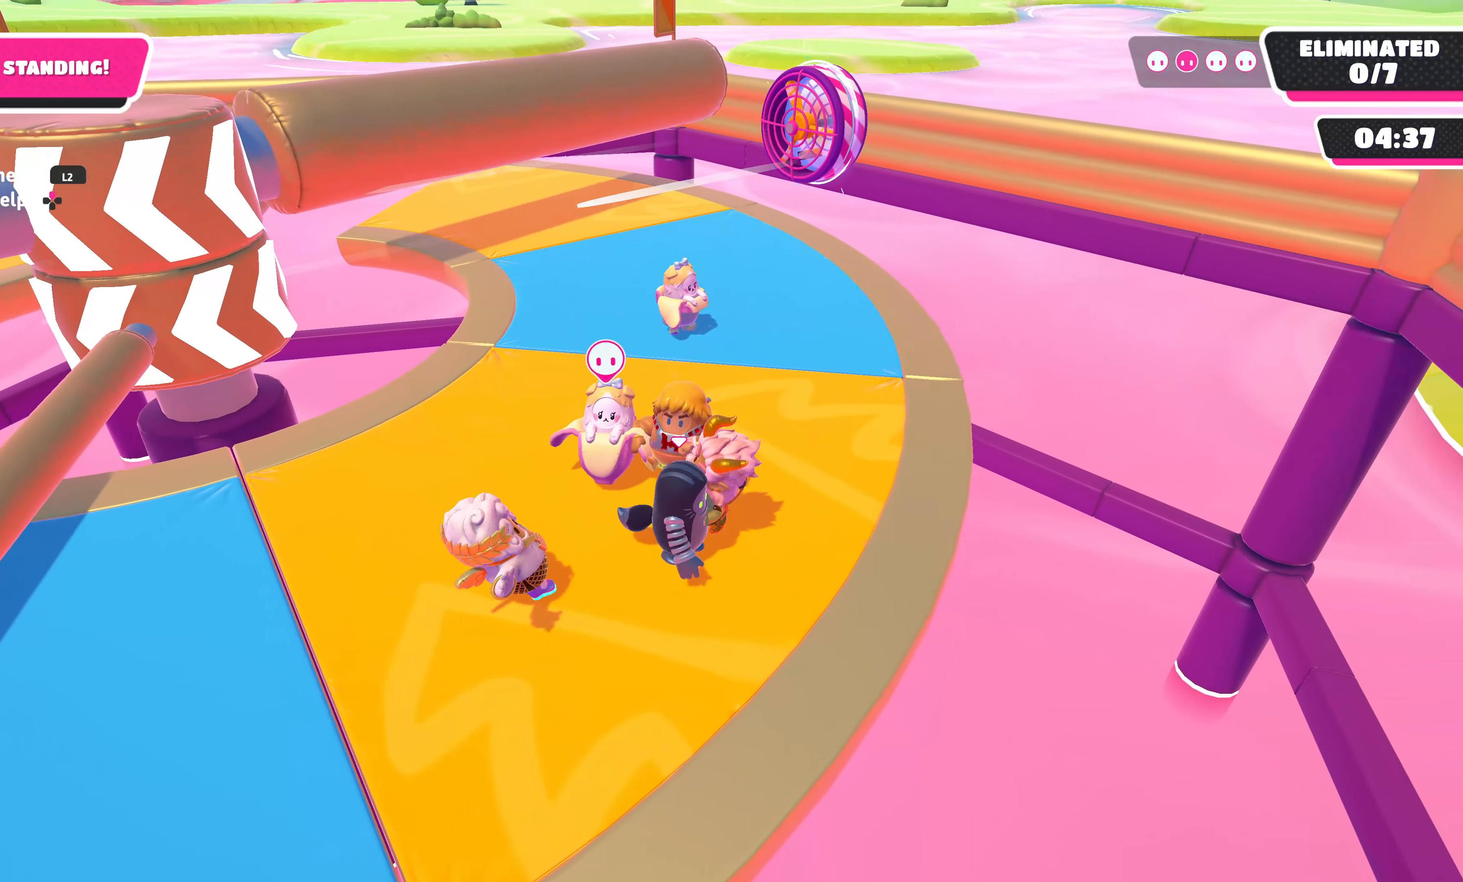
{"buttons": [], "left_stick": "center", "right_stick": "up-left", "events": [[417, "right_stick", "up-left"]]}
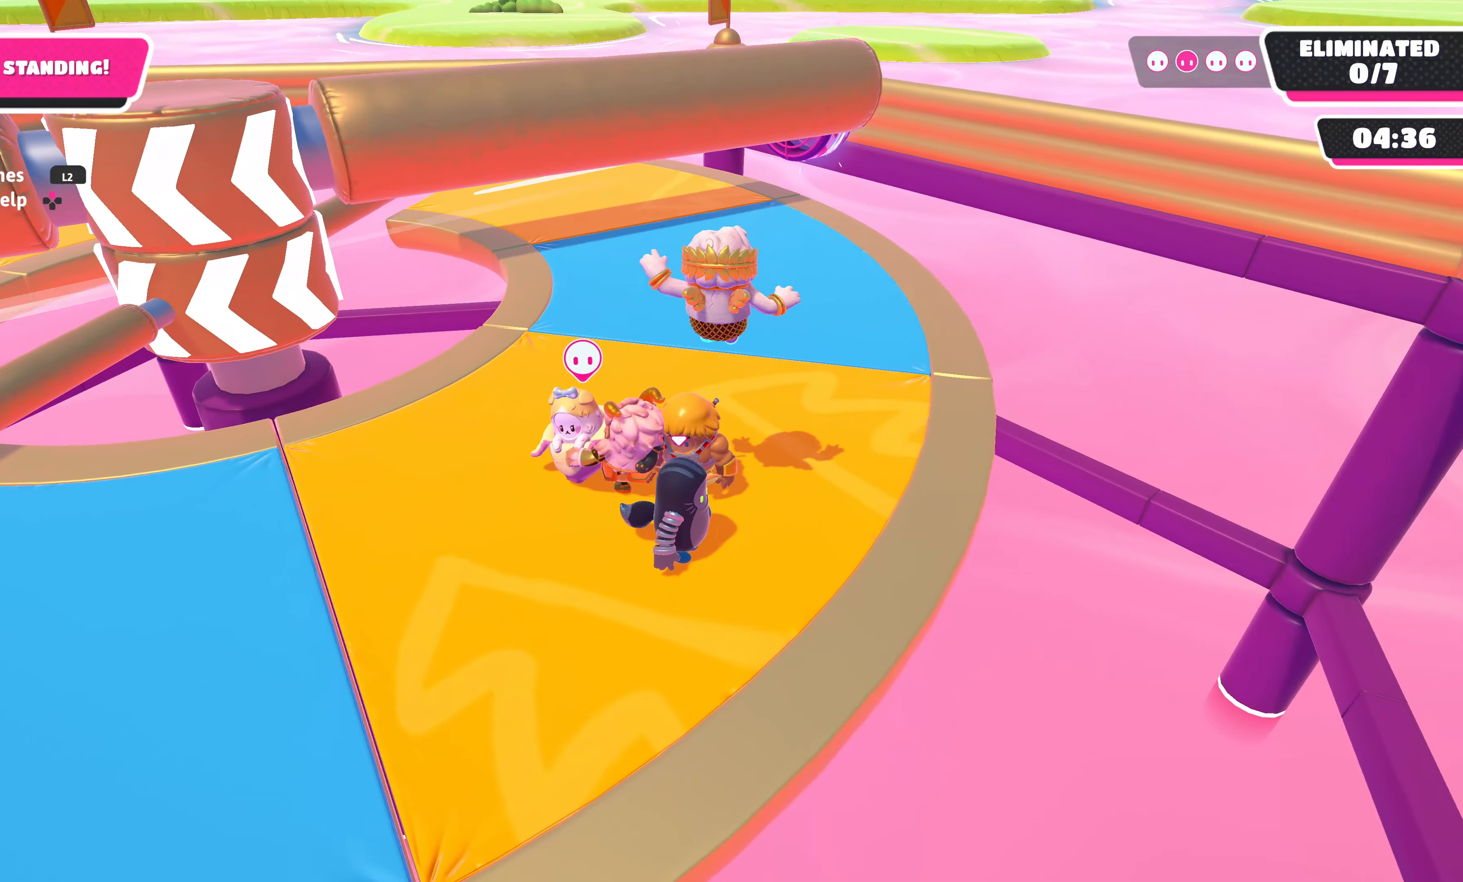
{"buttons": [], "left_stick": "left", "right_stick": "center", "events": [[117, "right_stick", "center"], [500, "left_stick", "left"]]}
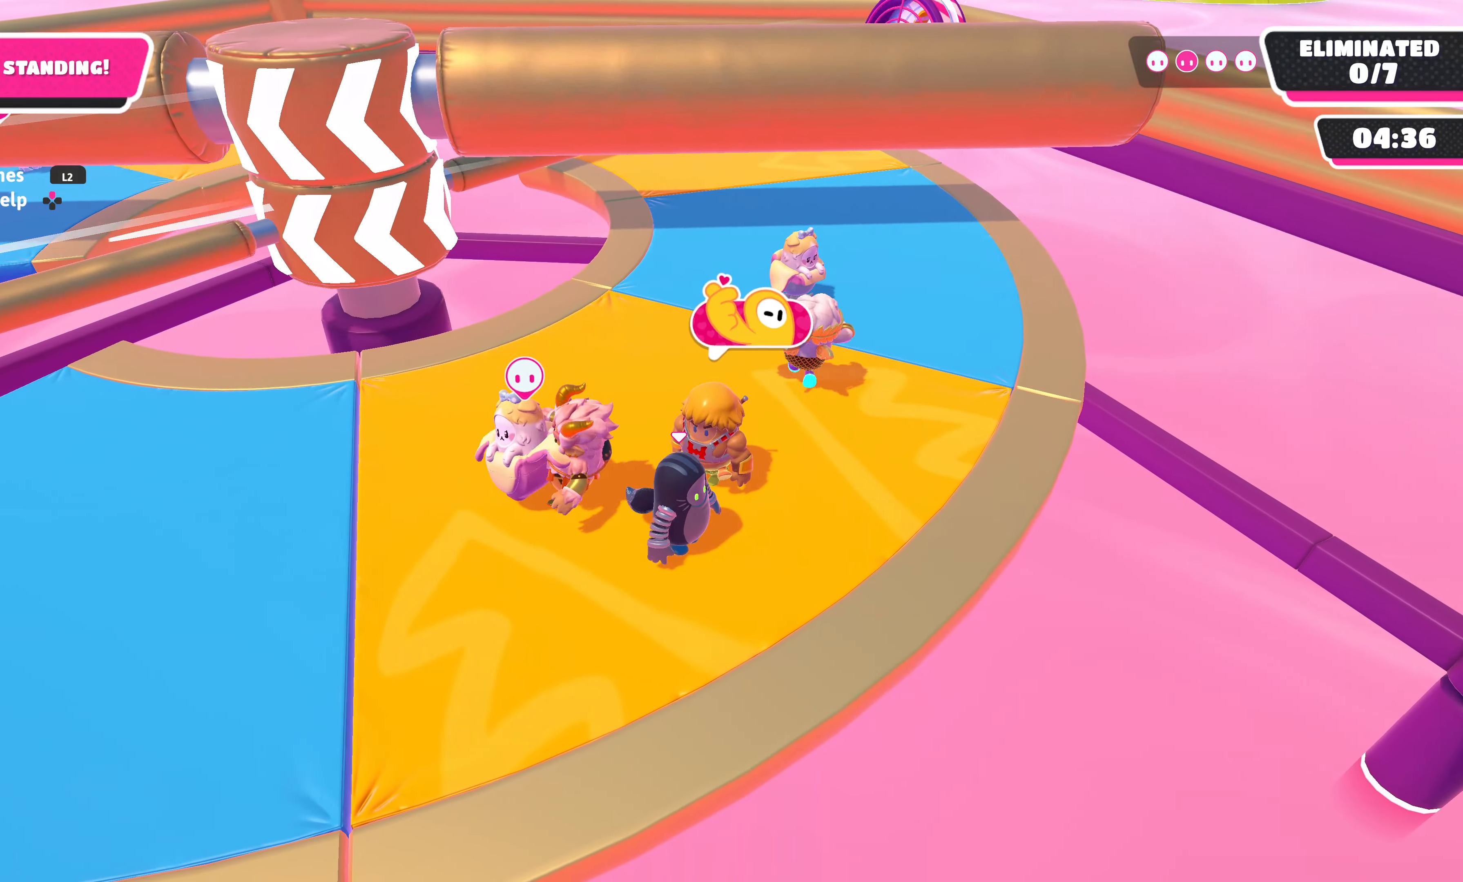
{"buttons": [], "left_stick": "left", "right_stick": "center", "events": [[217, "left_stick", "center"], [283, "left_stick", "left"]]}
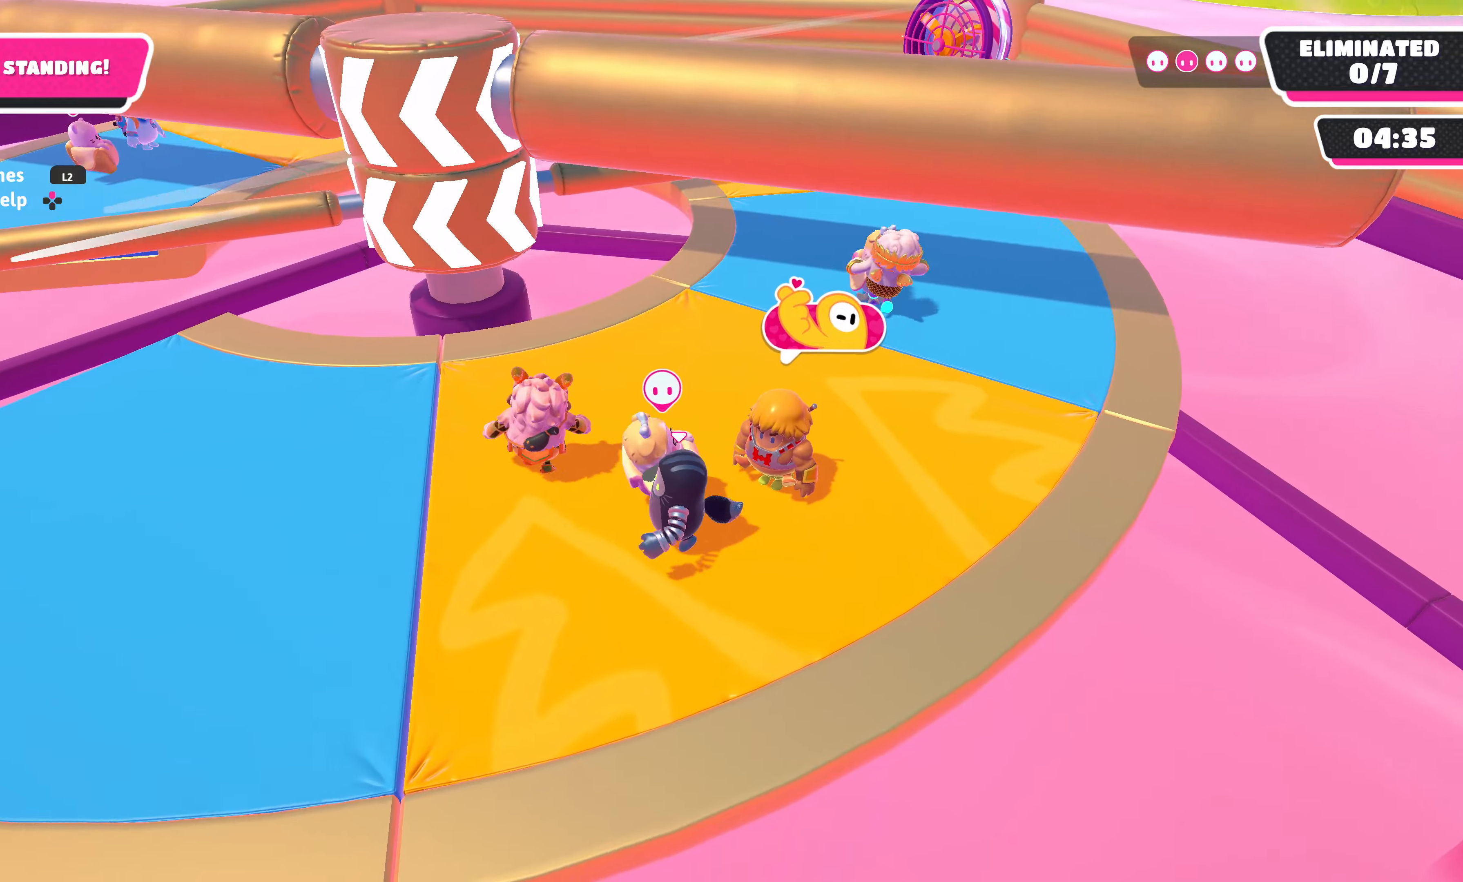
{"buttons": [], "left_stick": "up-left", "right_stick": "center", "events": [[150, "right_stick", "right"], [317, "right_stick", "center"], [417, "left_stick", "up-left"]]}
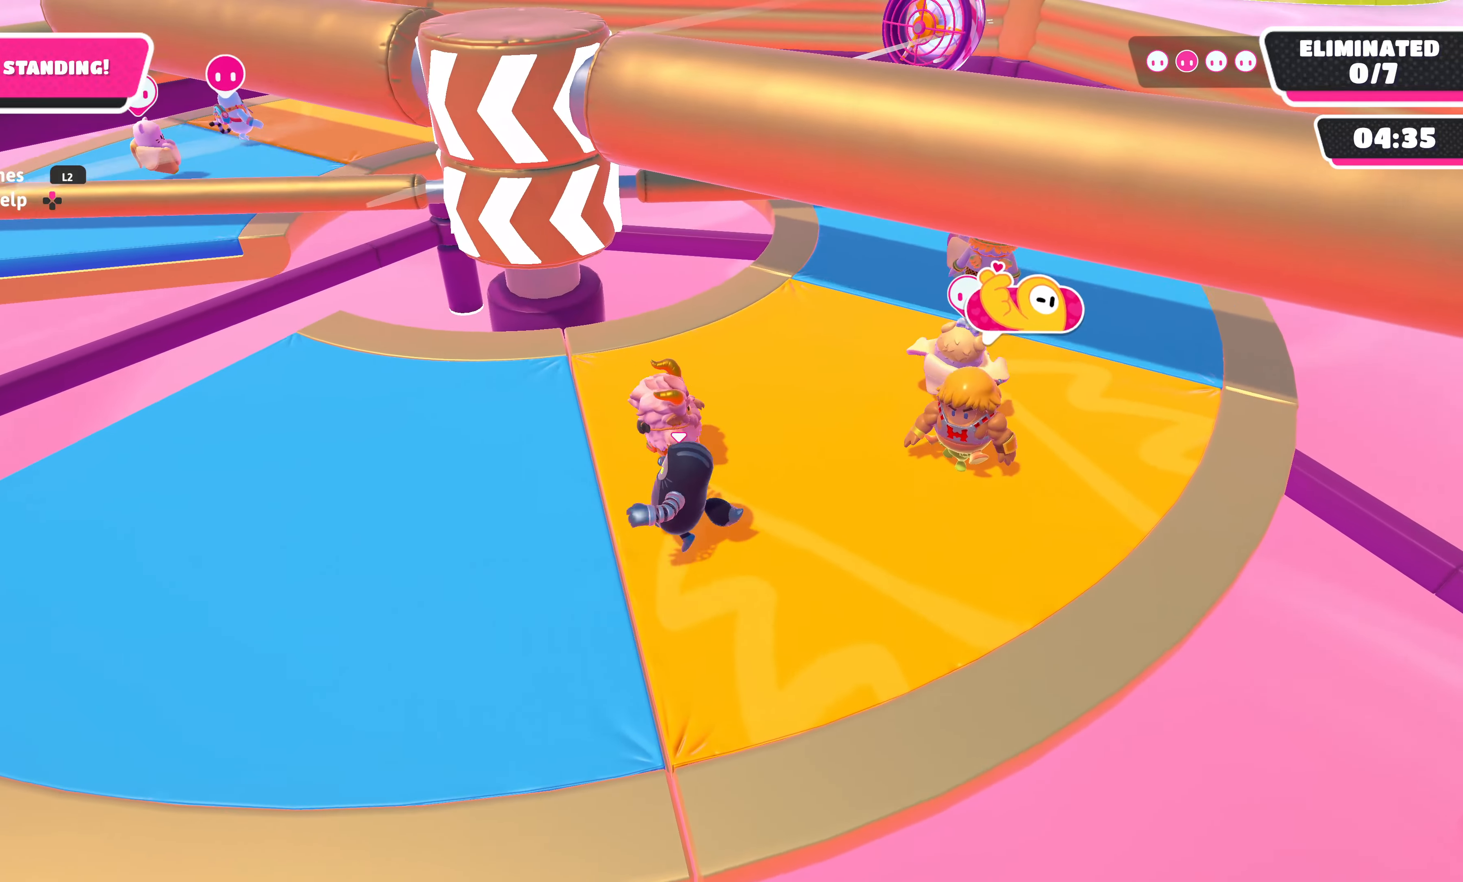
{"buttons": [], "left_stick": "left", "right_stick": "right", "events": [[34, "left_stick", "center"], [167, "left_stick", "down-left"], [400, "left_stick", "left"], [417, "right_stick", "right"]]}